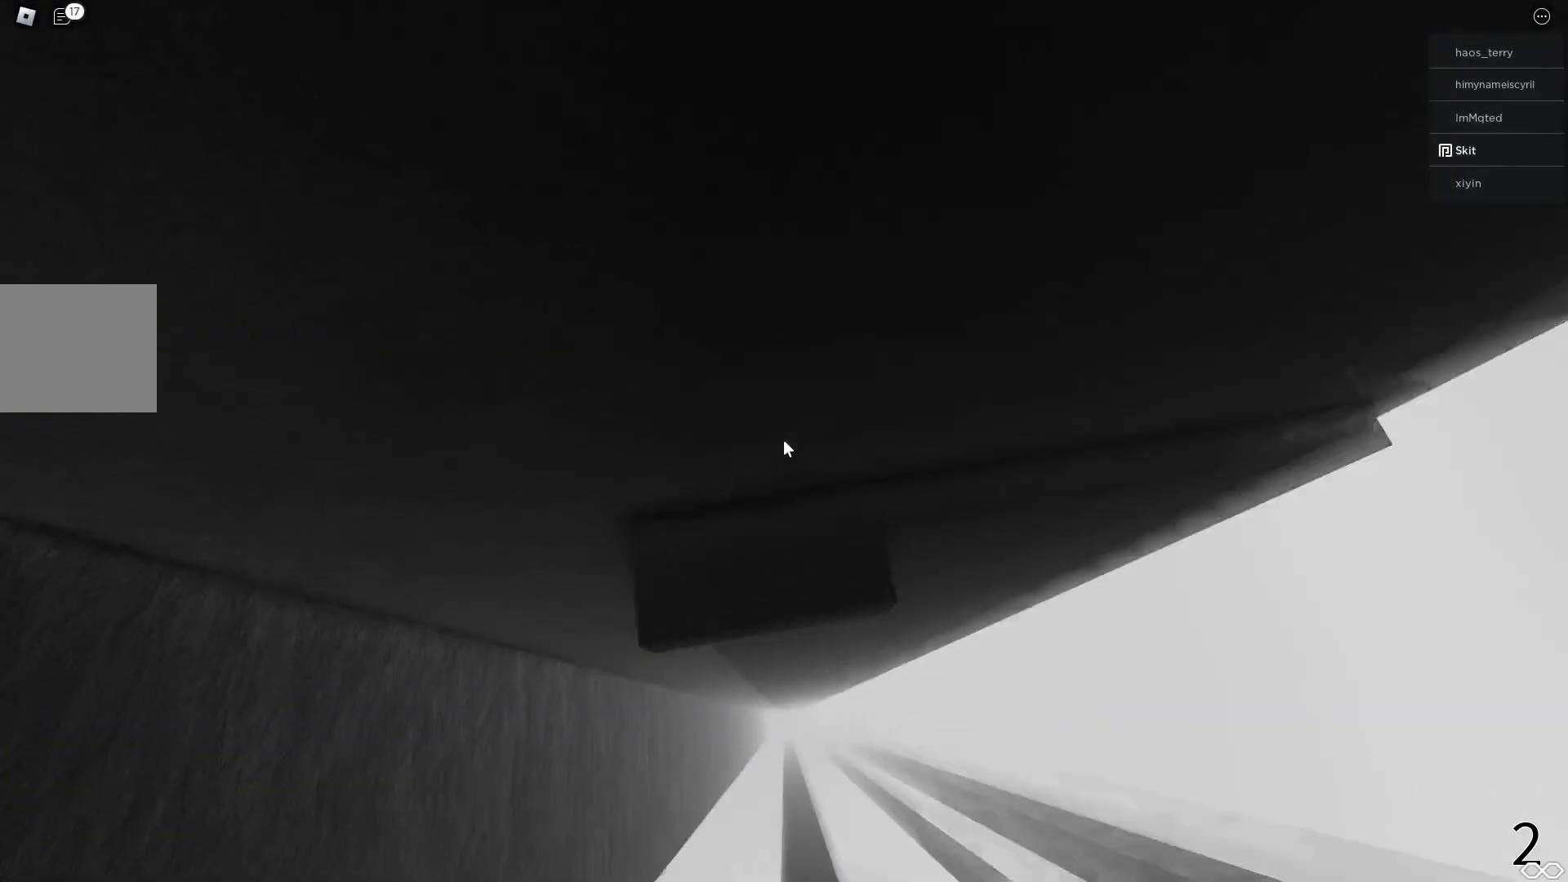
Gameplay with keyboard; each line is a JSON object with the keys held at the frame after it. "events" lists presses ("down") and releases ("up") of "a", "ctrl", "d", "e", "q", "s", "shift", "space" and "w" between this image and that frame as [ms after this image, input, new state], when the widget could be followed in between. No other keys are recorded. Mouse input is not recorded.
{"keys": [], "events": []}
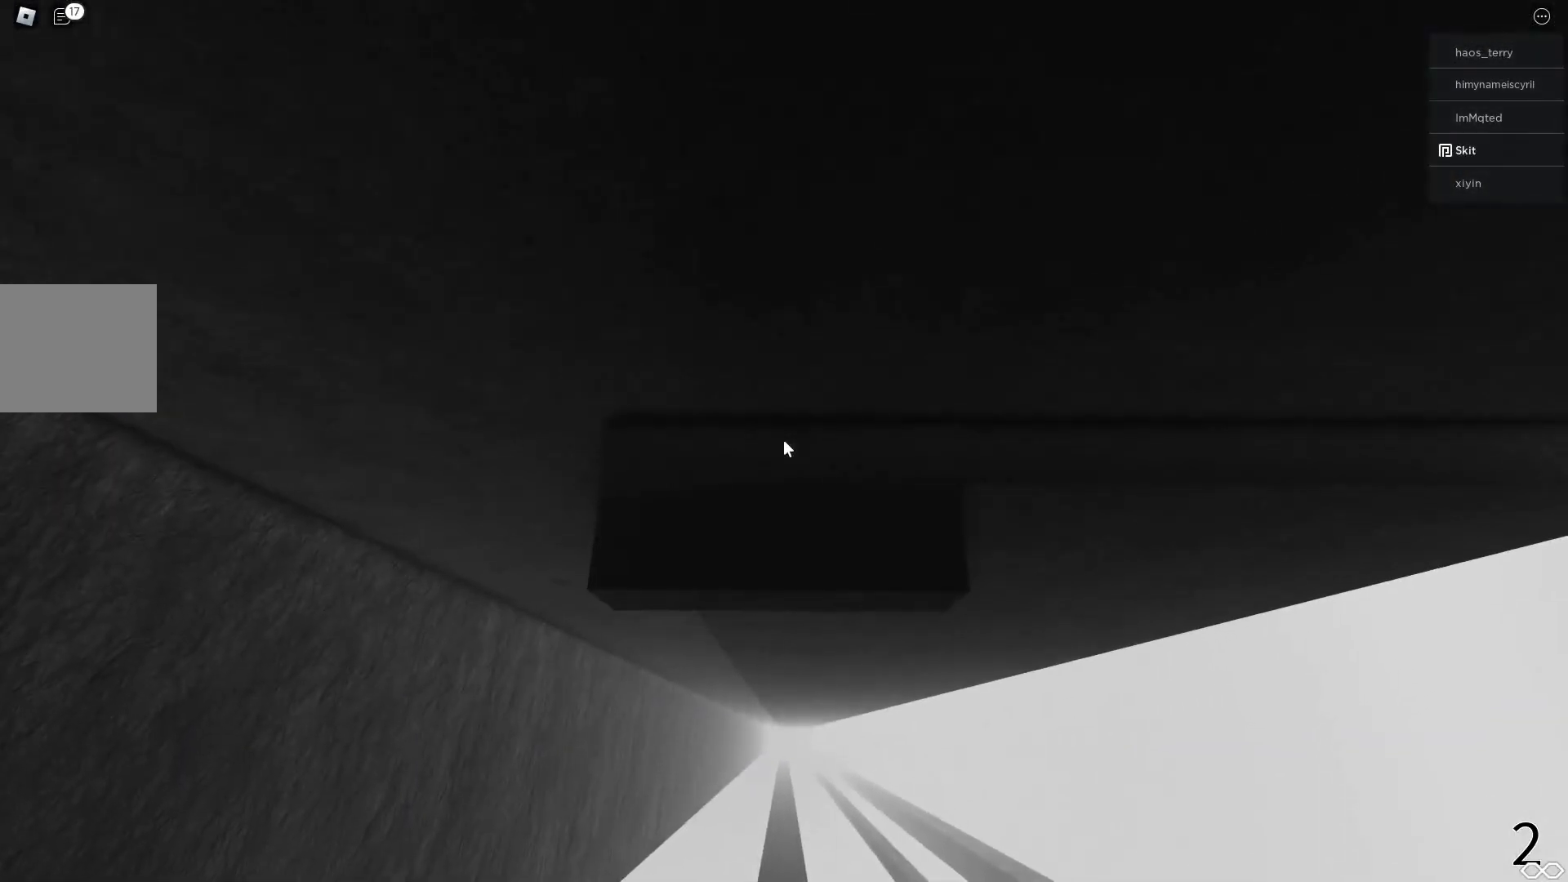
{"keys": [], "events": []}
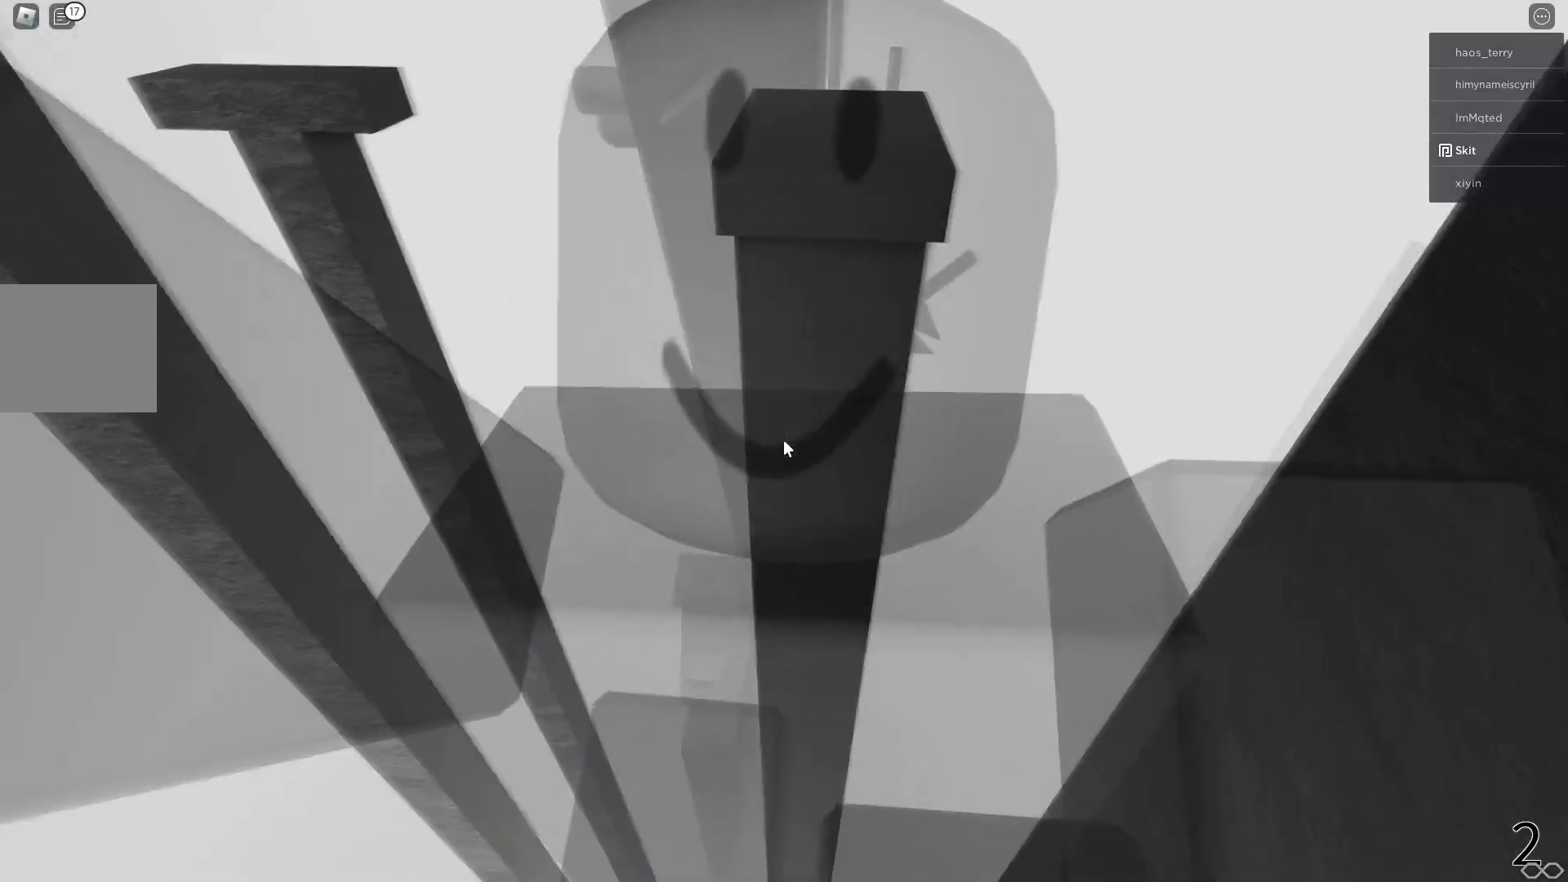
{"keys": ["w"], "events": [[167, "w", "down"], [250, "space", "down"], [300, "space", "up"]]}
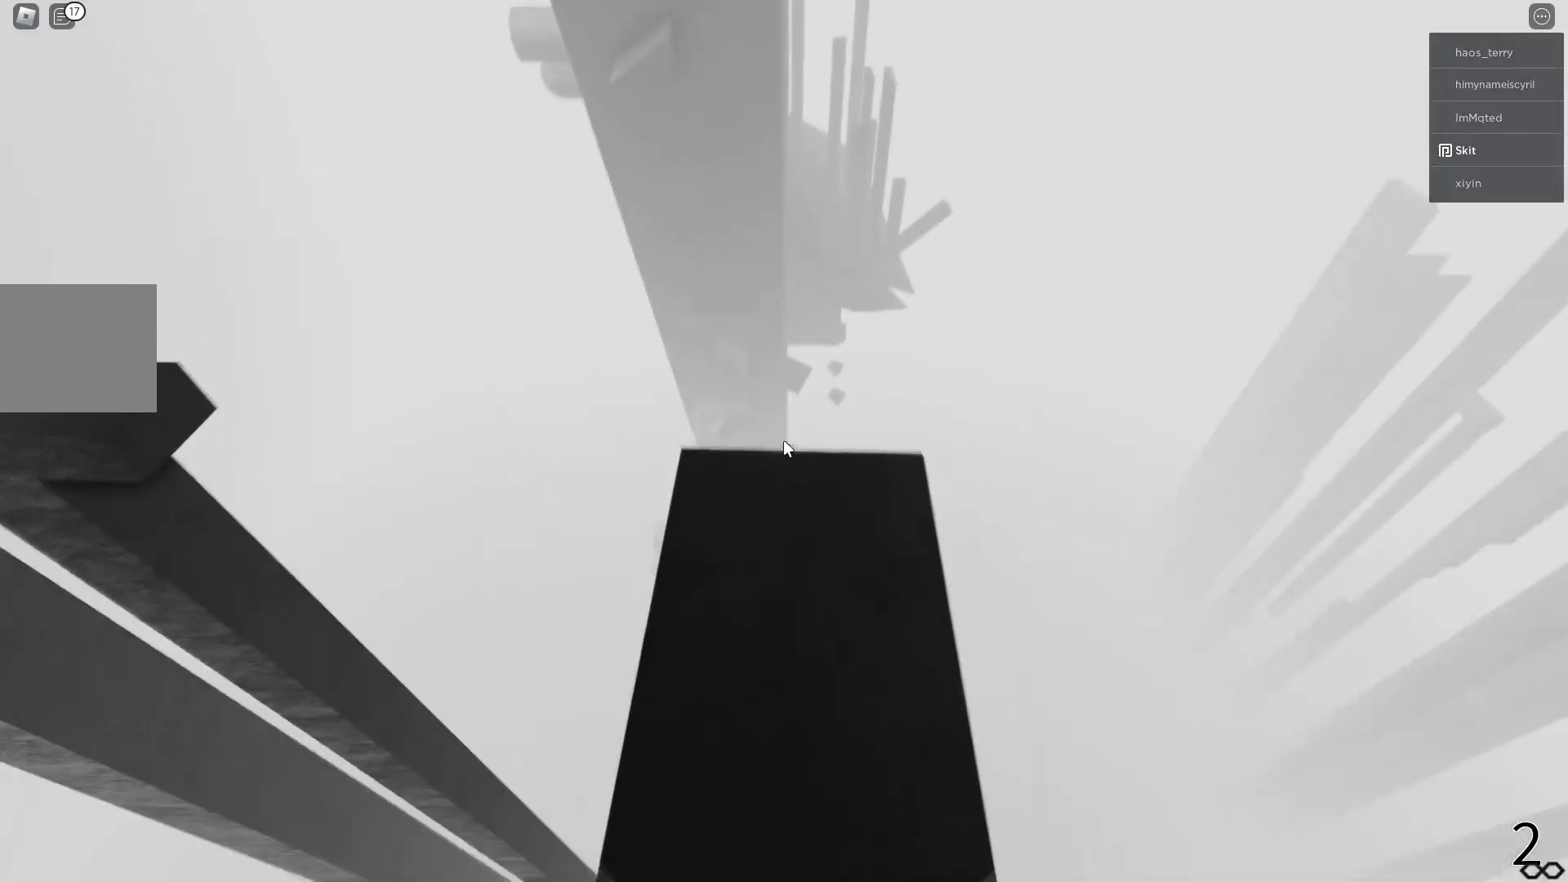
{"keys": ["a", "space", "w"], "events": [[167, "a", "down"], [200, "a", "up"], [233, "w", "up"], [350, "a", "down"], [350, "w", "down"], [367, "space", "down"]]}
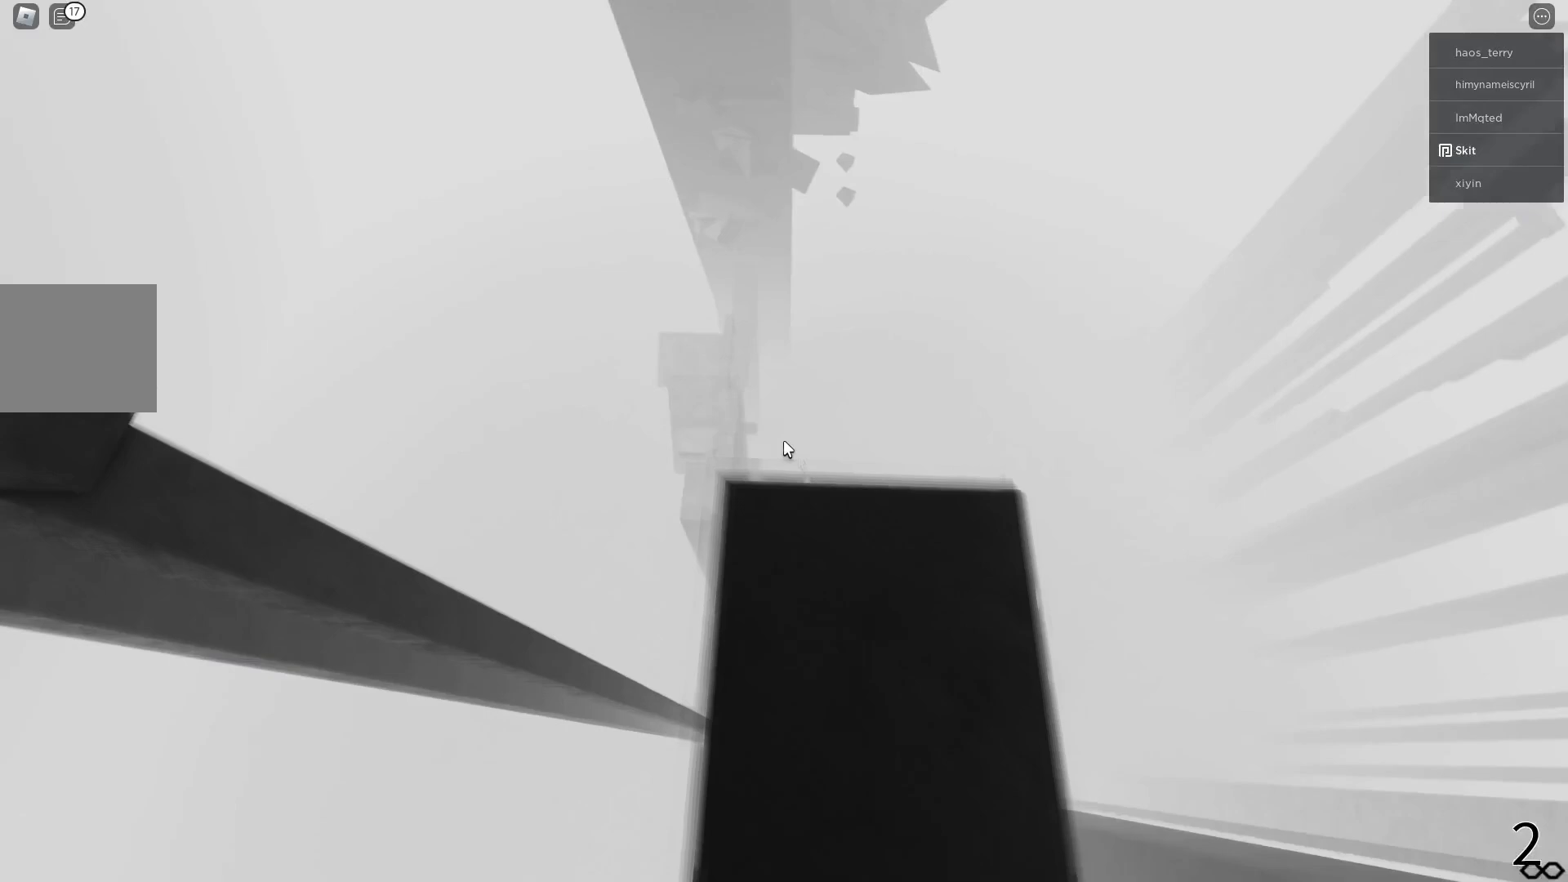
{"keys": ["a", "w"], "events": [[33, "a", "up"], [33, "space", "up"], [33, "w", "up"], [200, "a", "down"], [200, "w", "down"], [217, "space", "down"], [300, "w", "up"], [317, "a", "up"], [317, "space", "up"], [500, "a", "down"], [500, "w", "down"]]}
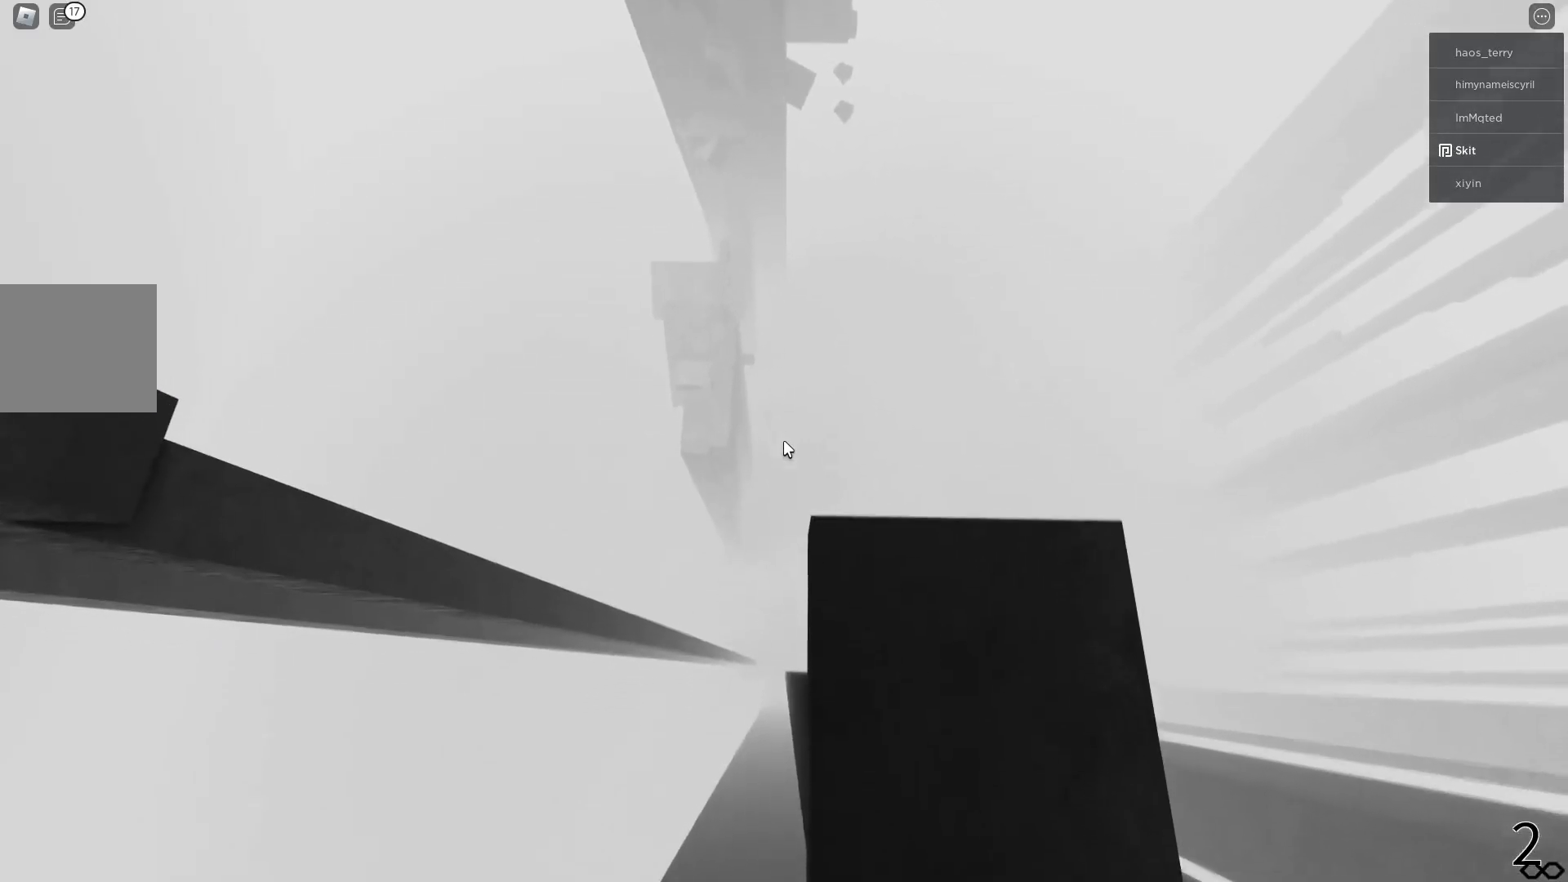
{"keys": [], "events": [[33, "space", "down"], [50, "a", "up"], [67, "w", "up"], [83, "space", "up"], [250, "space", "down"], [250, "w", "down"], [267, "a", "down"], [300, "a", "up"], [317, "w", "up"], [333, "space", "up"]]}
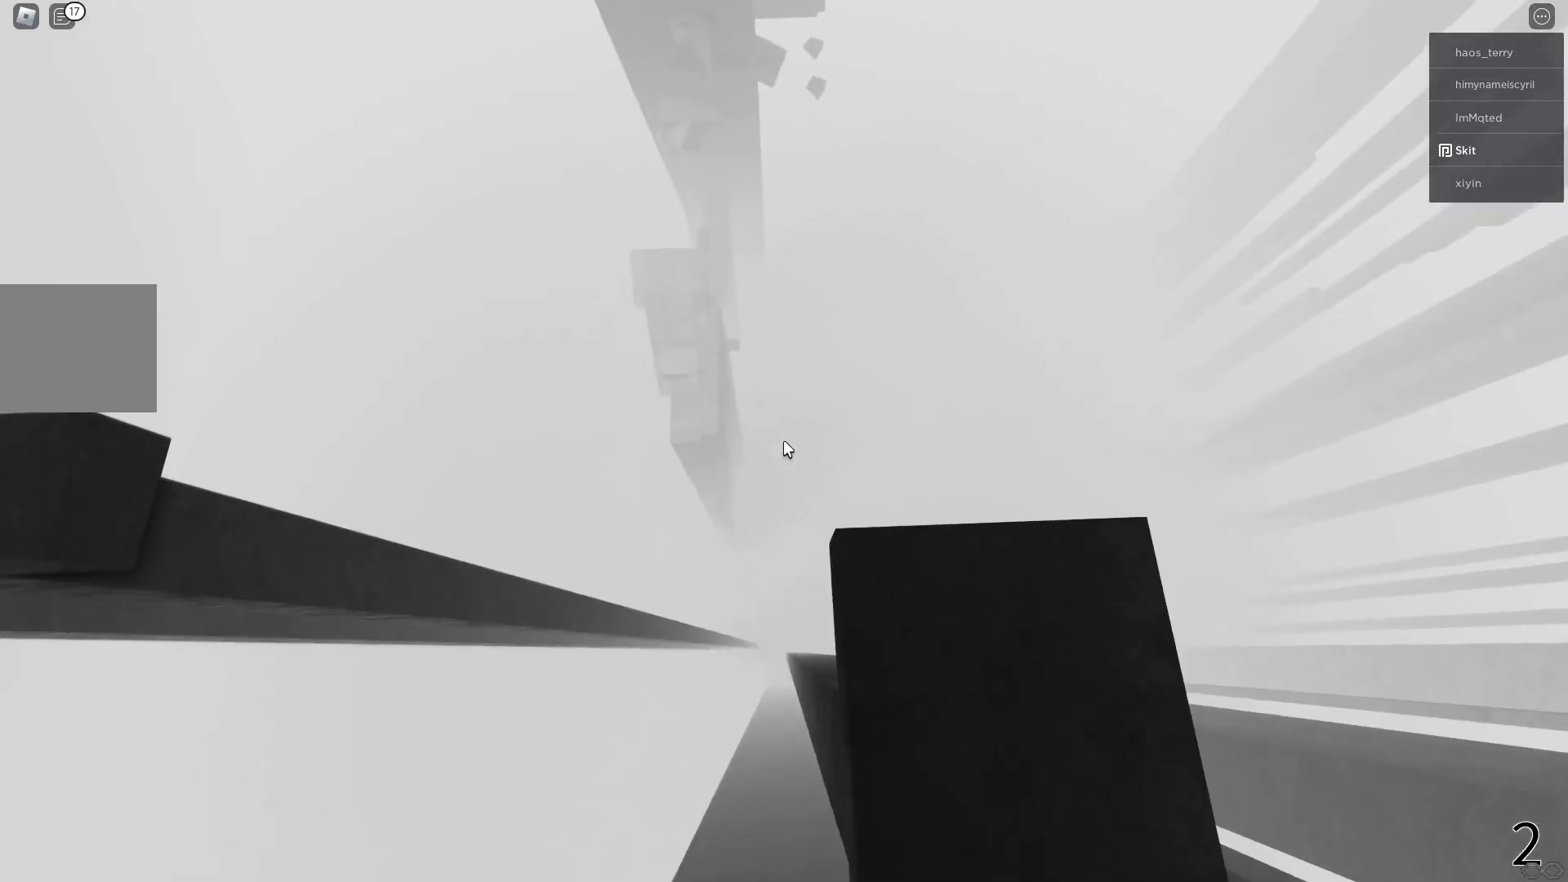
{"keys": [], "events": [[33, "w", "down"], [50, "a", "down"], [50, "space", "down"], [83, "a", "up"], [83, "space", "up"], [100, "w", "up"]]}
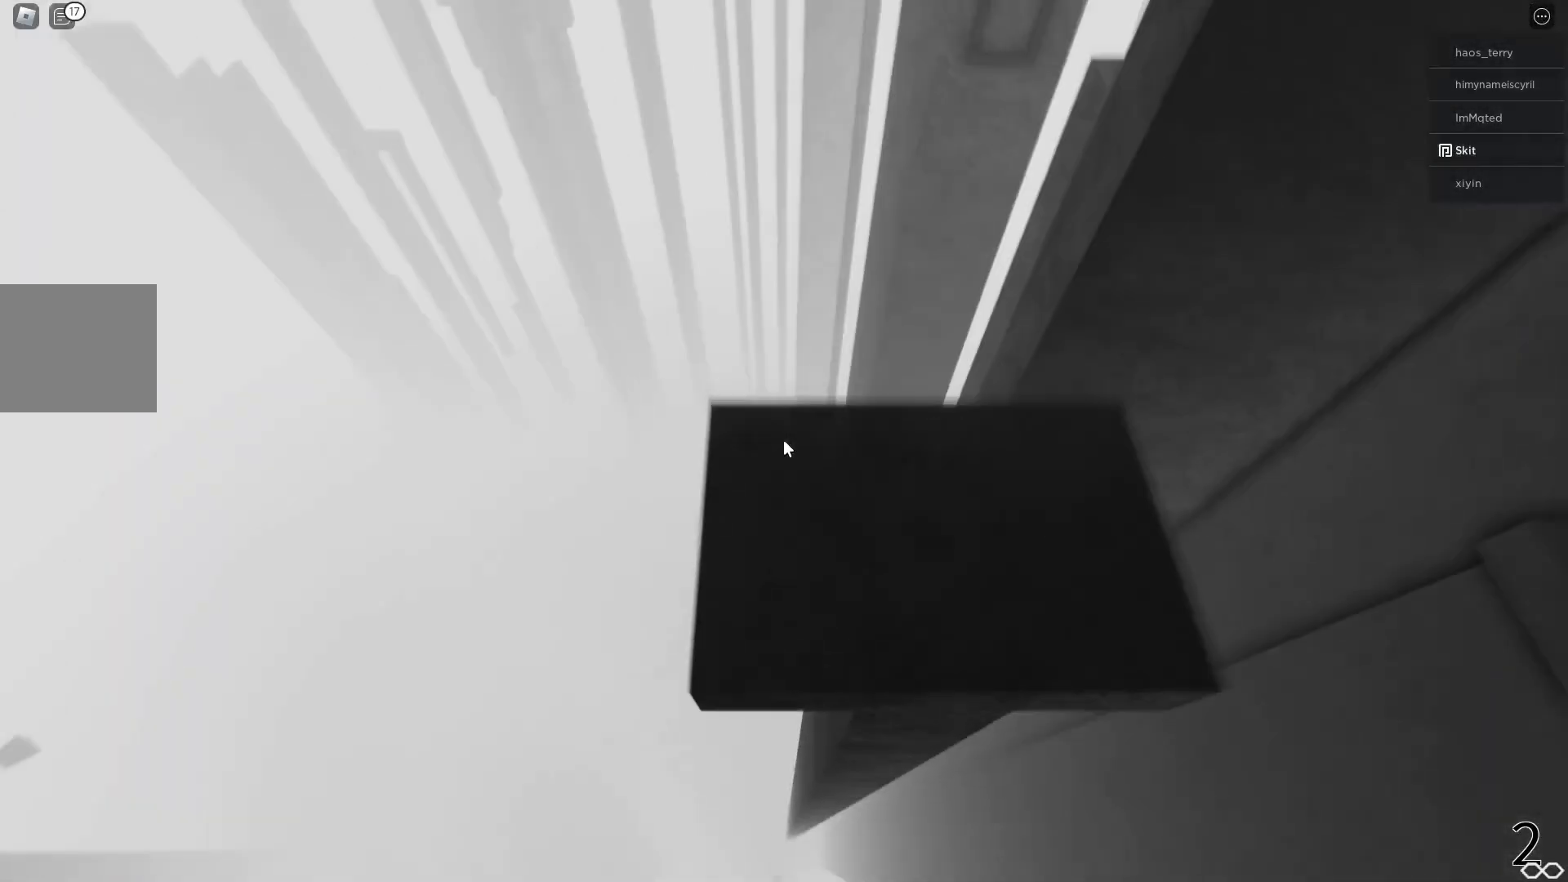
{"keys": [], "events": []}
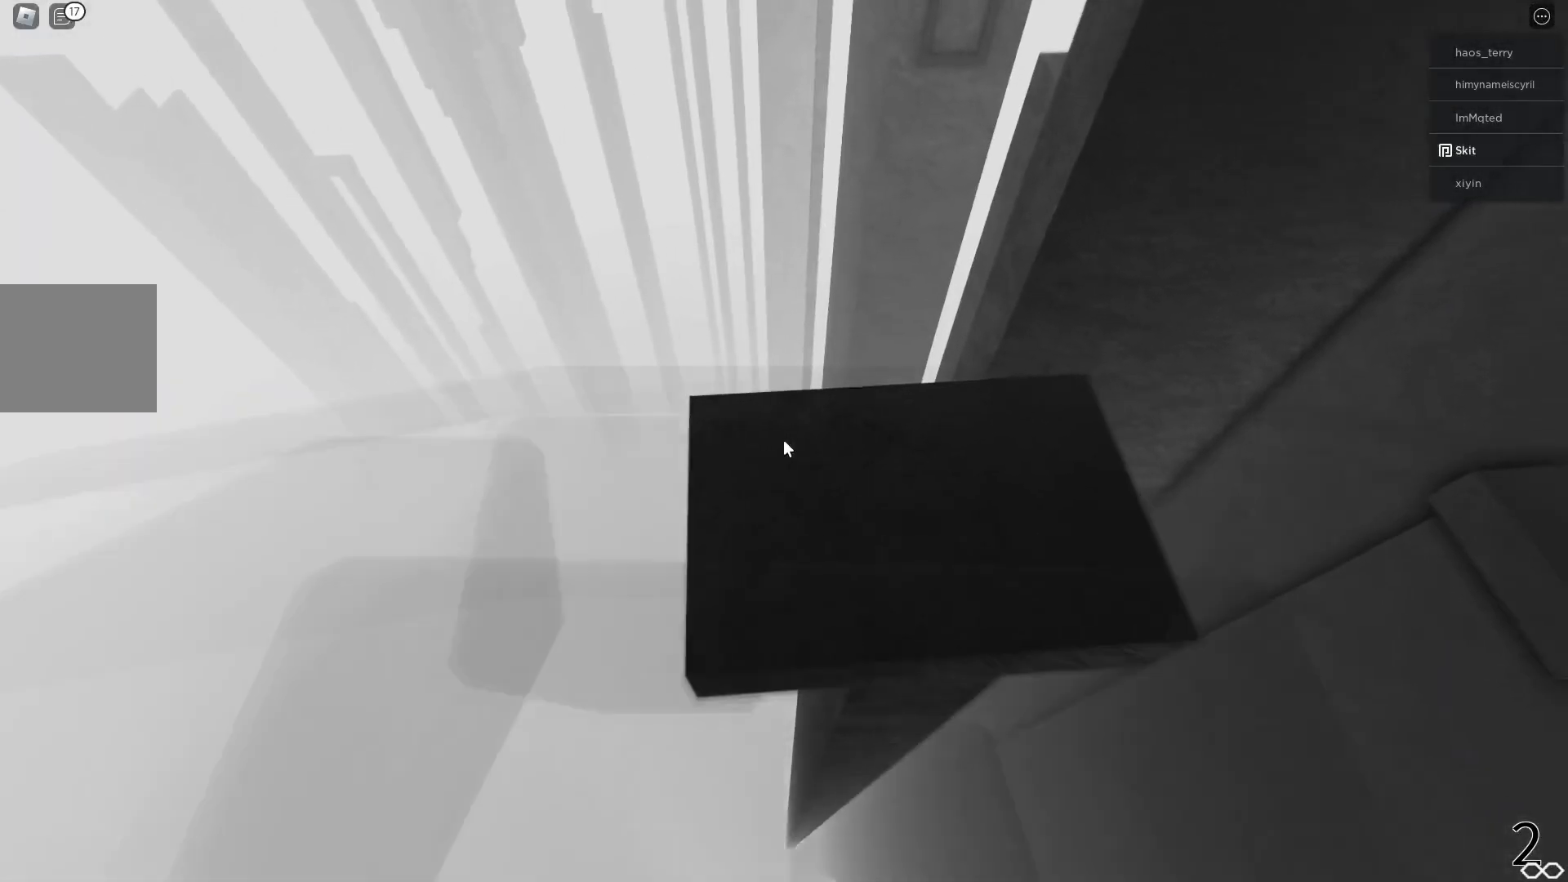
{"keys": [], "events": []}
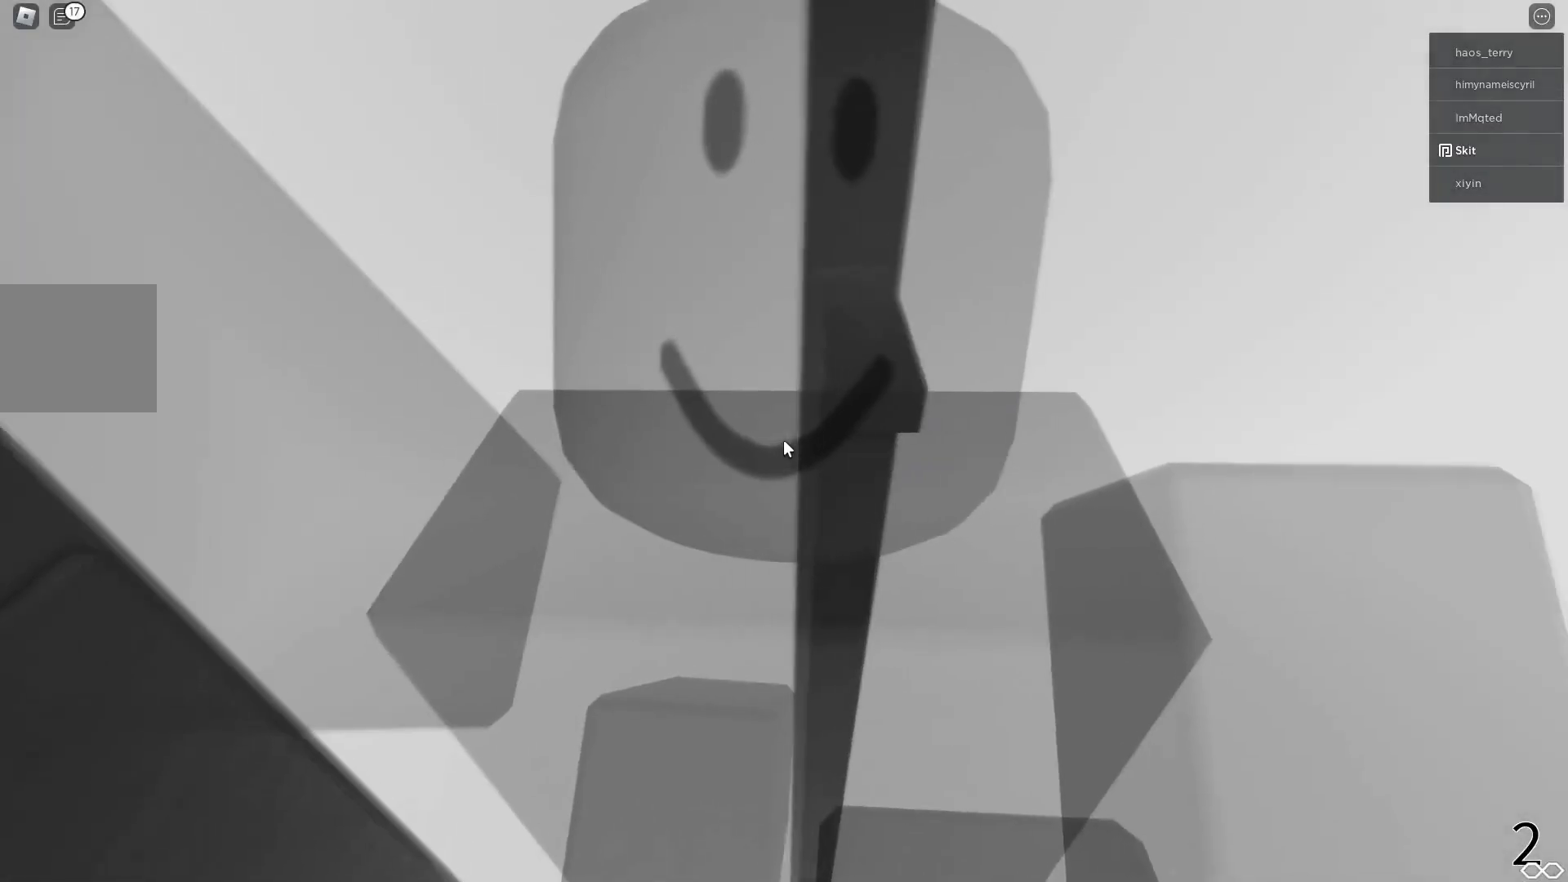
{"keys": [], "events": []}
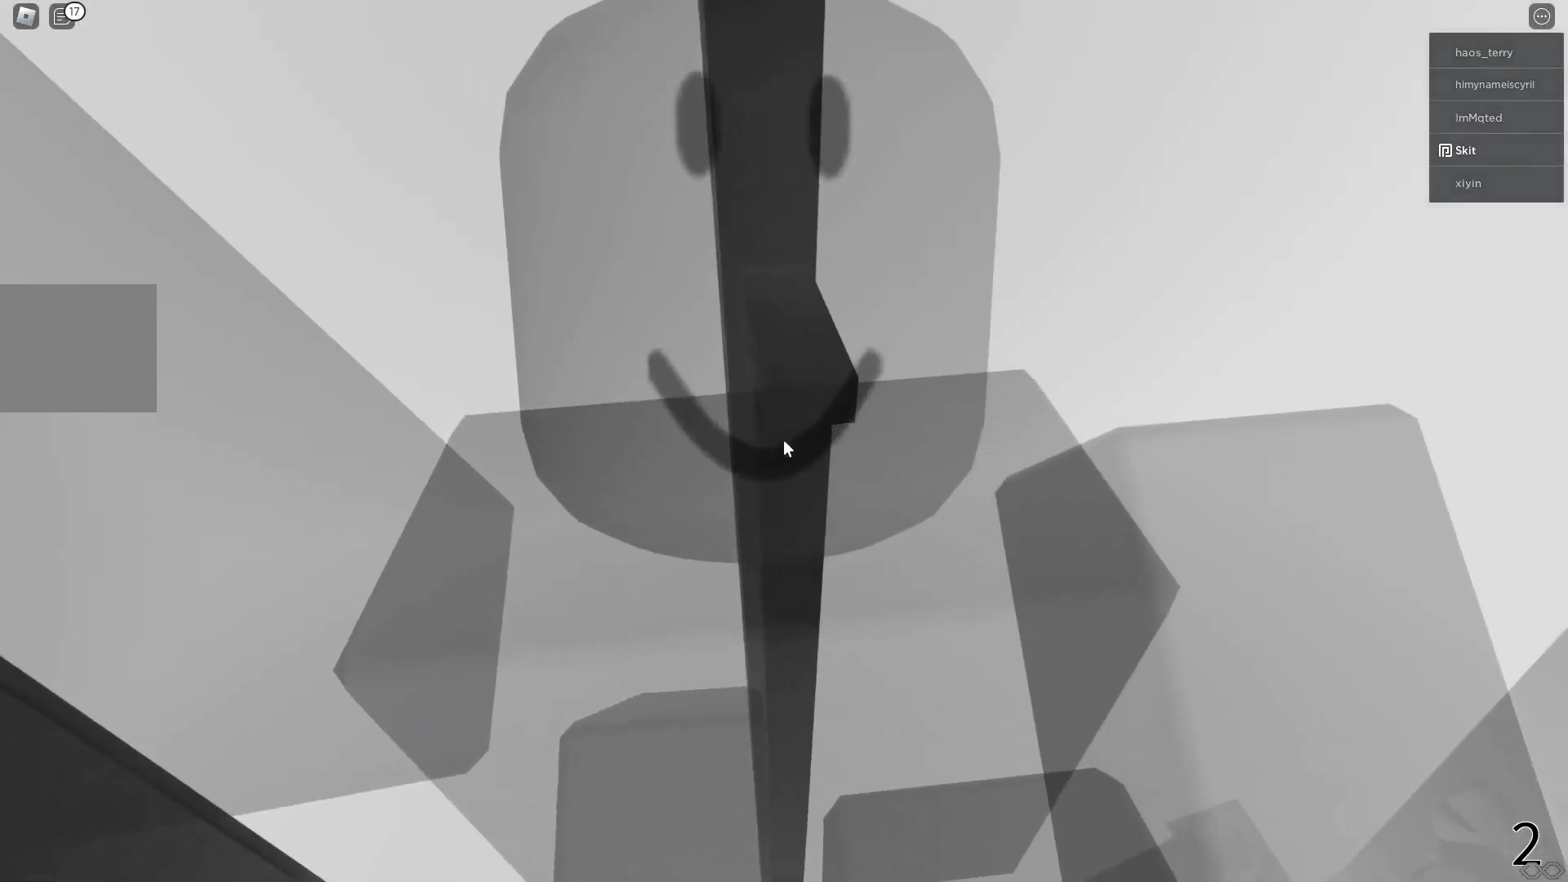
{"keys": [], "events": [[83, "w", "down"], [183, "space", "down"], [233, "space", "up"], [350, "shift", "down"], [433, "w", "up"], [450, "shift", "up"]]}
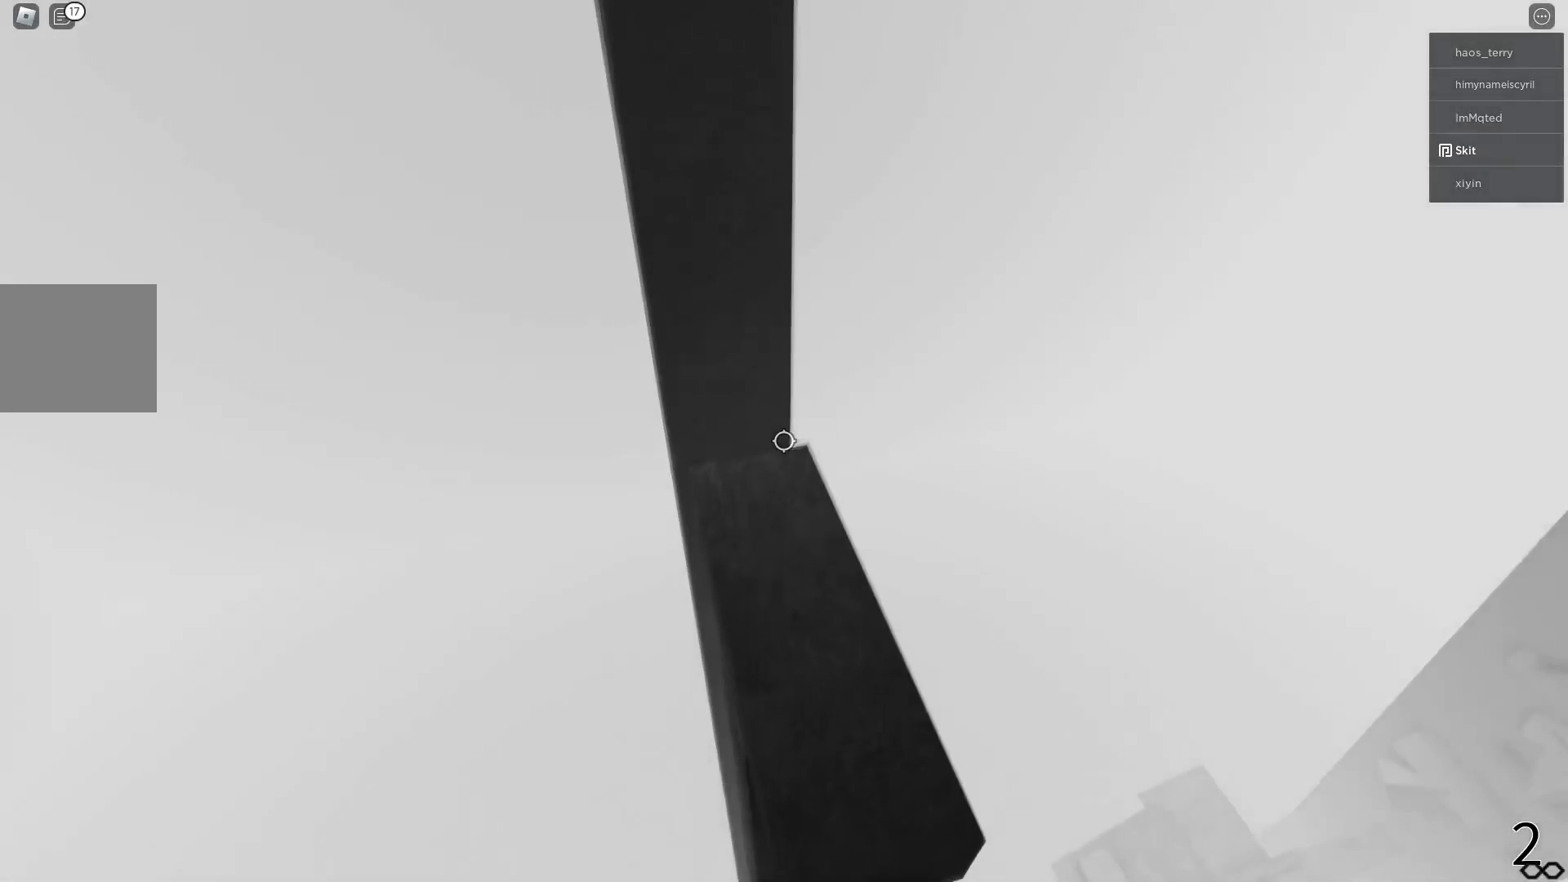
{"keys": [], "events": [[33, "w", "down"], [183, "d", "down"], [233, "d", "up"], [250, "w", "up"], [433, "d", "down"], [467, "d", "up"]]}
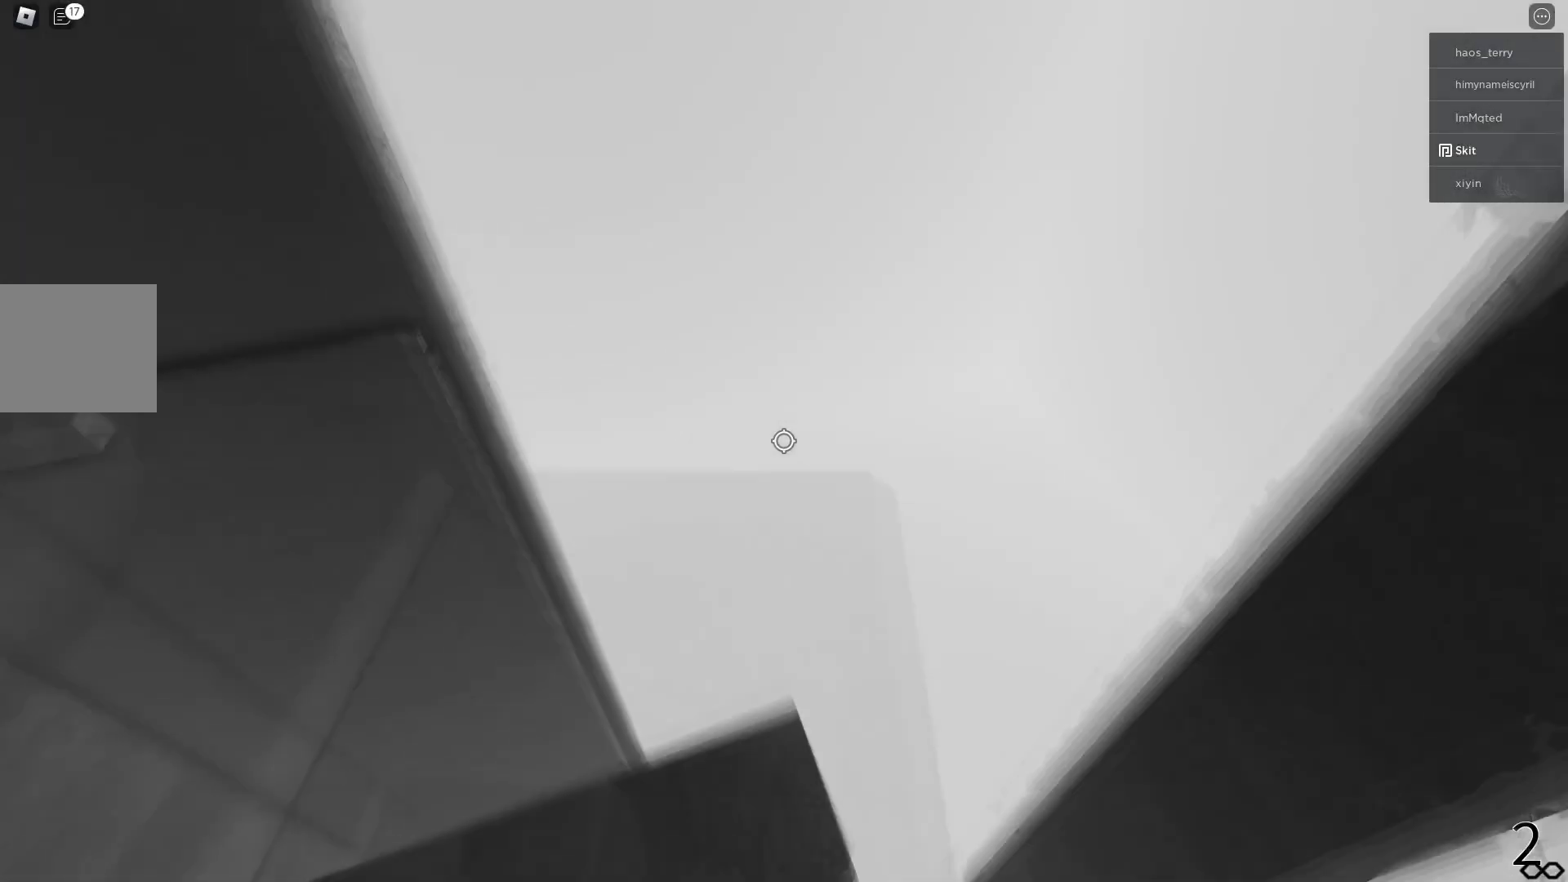
{"keys": [], "events": [[33, "d", "down"], [100, "d", "up"], [200, "d", "down"], [317, "d", "up"]]}
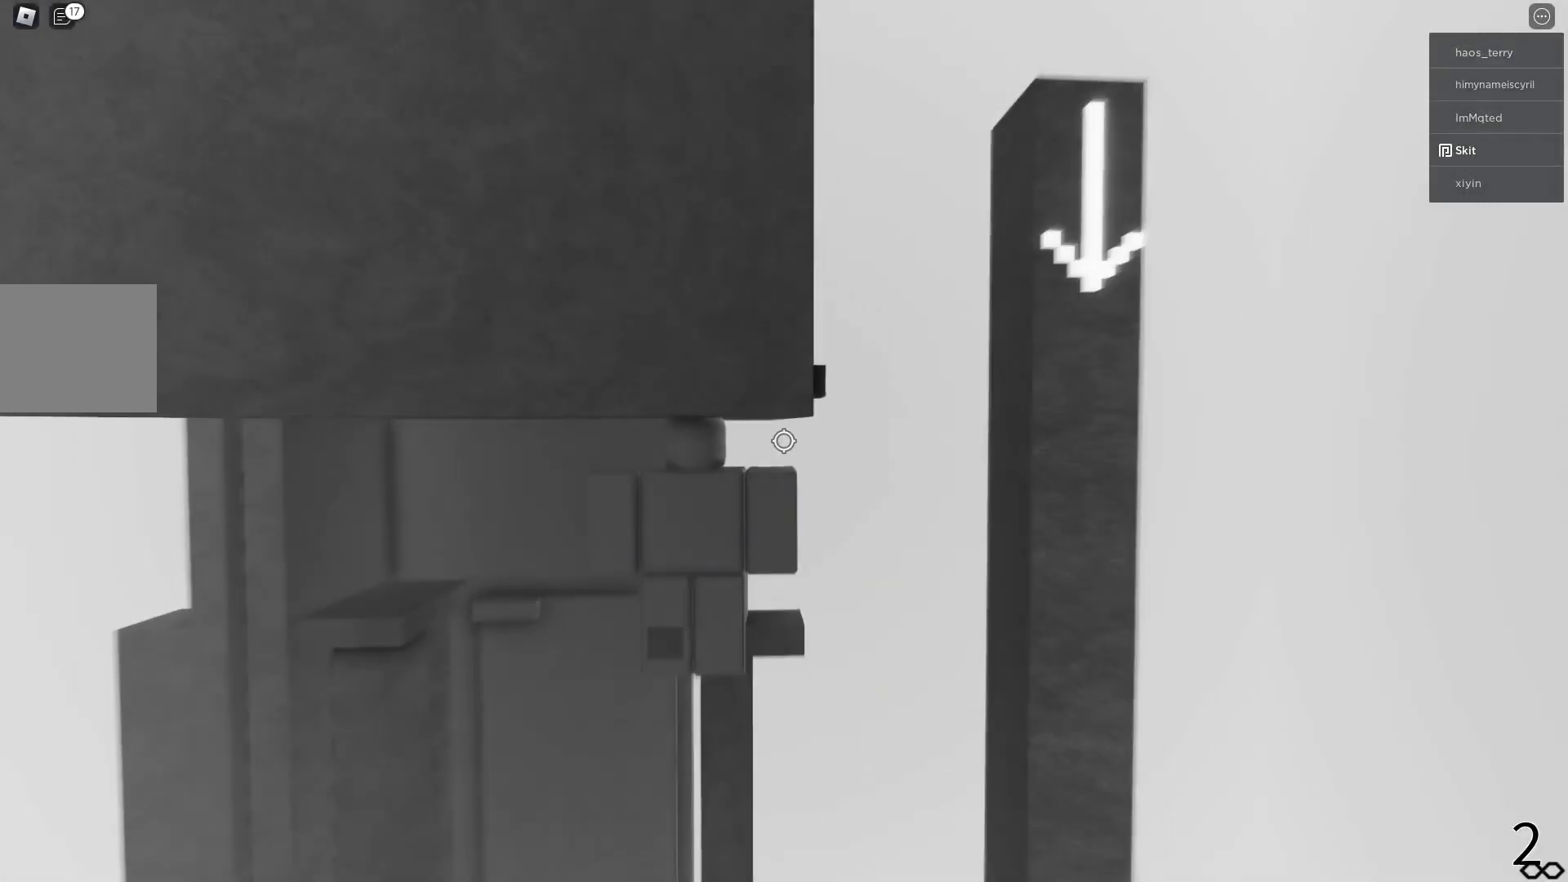
{"keys": ["d", "space"], "events": [[17, "d", "down"], [167, "space", "down"], [317, "d", "up"], [333, "space", "up"], [467, "d", "down"], [483, "space", "down"]]}
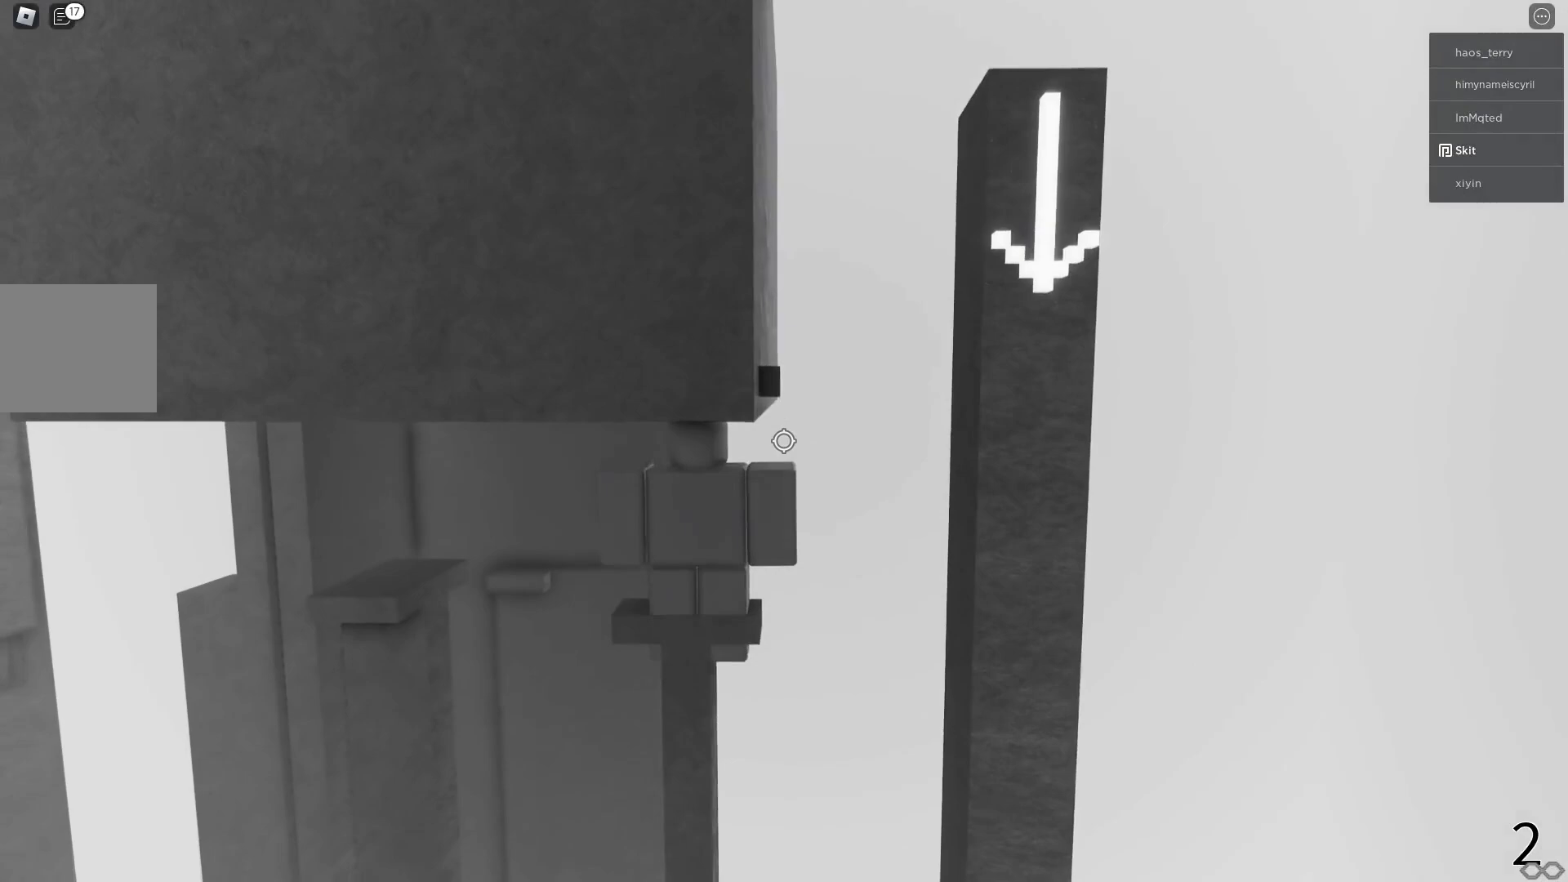
{"keys": ["d", "space"], "events": [[83, "d", "up"], [83, "space", "up"], [217, "d", "down"], [217, "space", "down"], [333, "d", "up"], [333, "space", "up"], [467, "d", "down"], [483, "space", "down"]]}
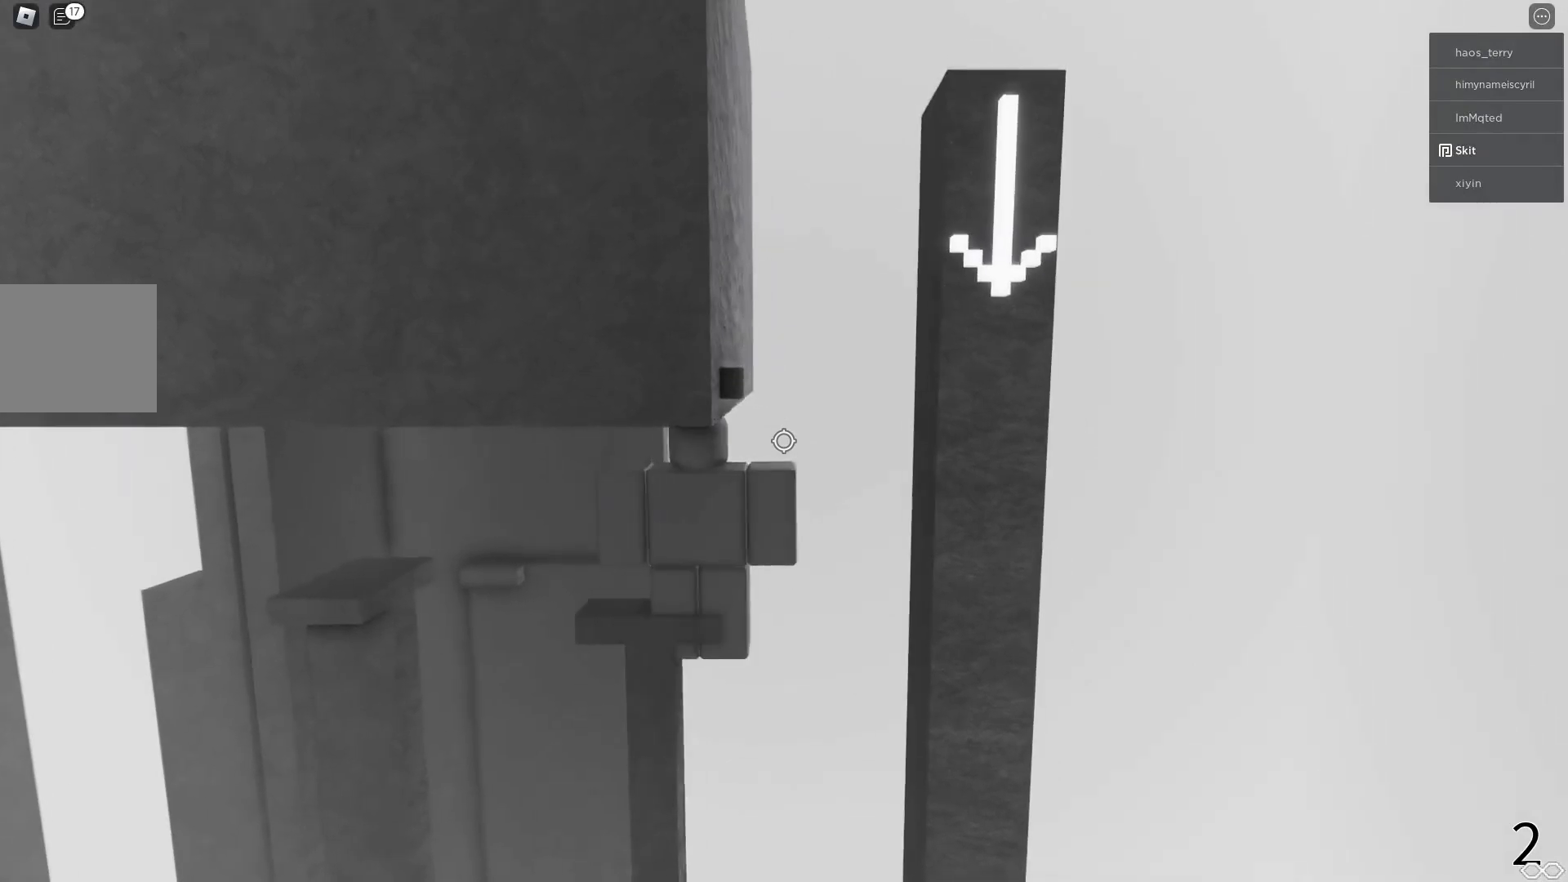
{"keys": [], "events": [[33, "space", "up"], [50, "d", "up"], [333, "shift", "down"], [400, "shift", "up"]]}
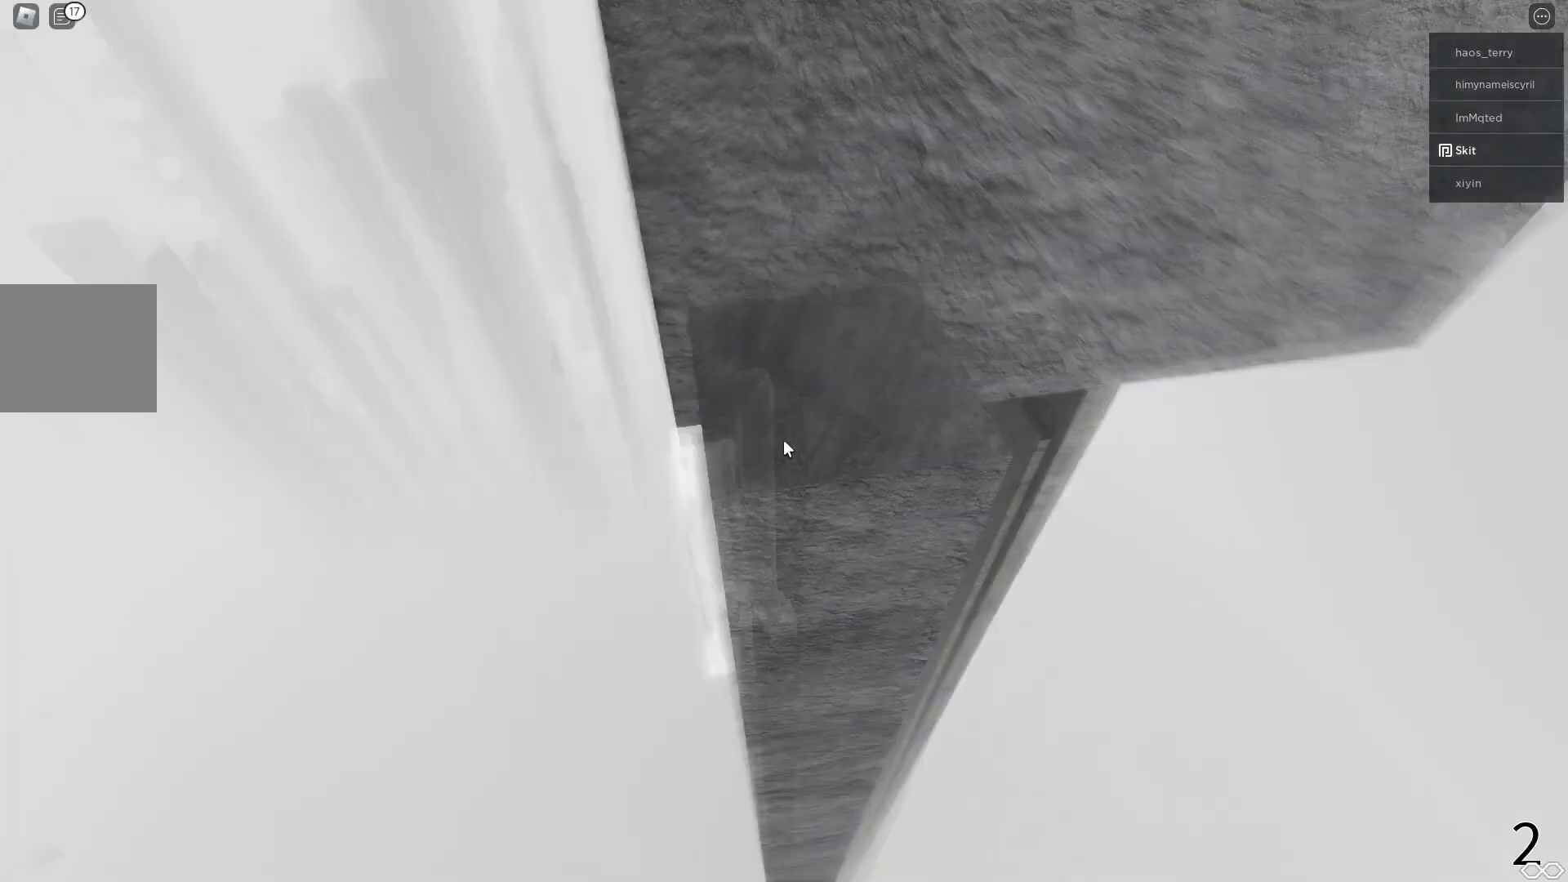
{"keys": [], "events": []}
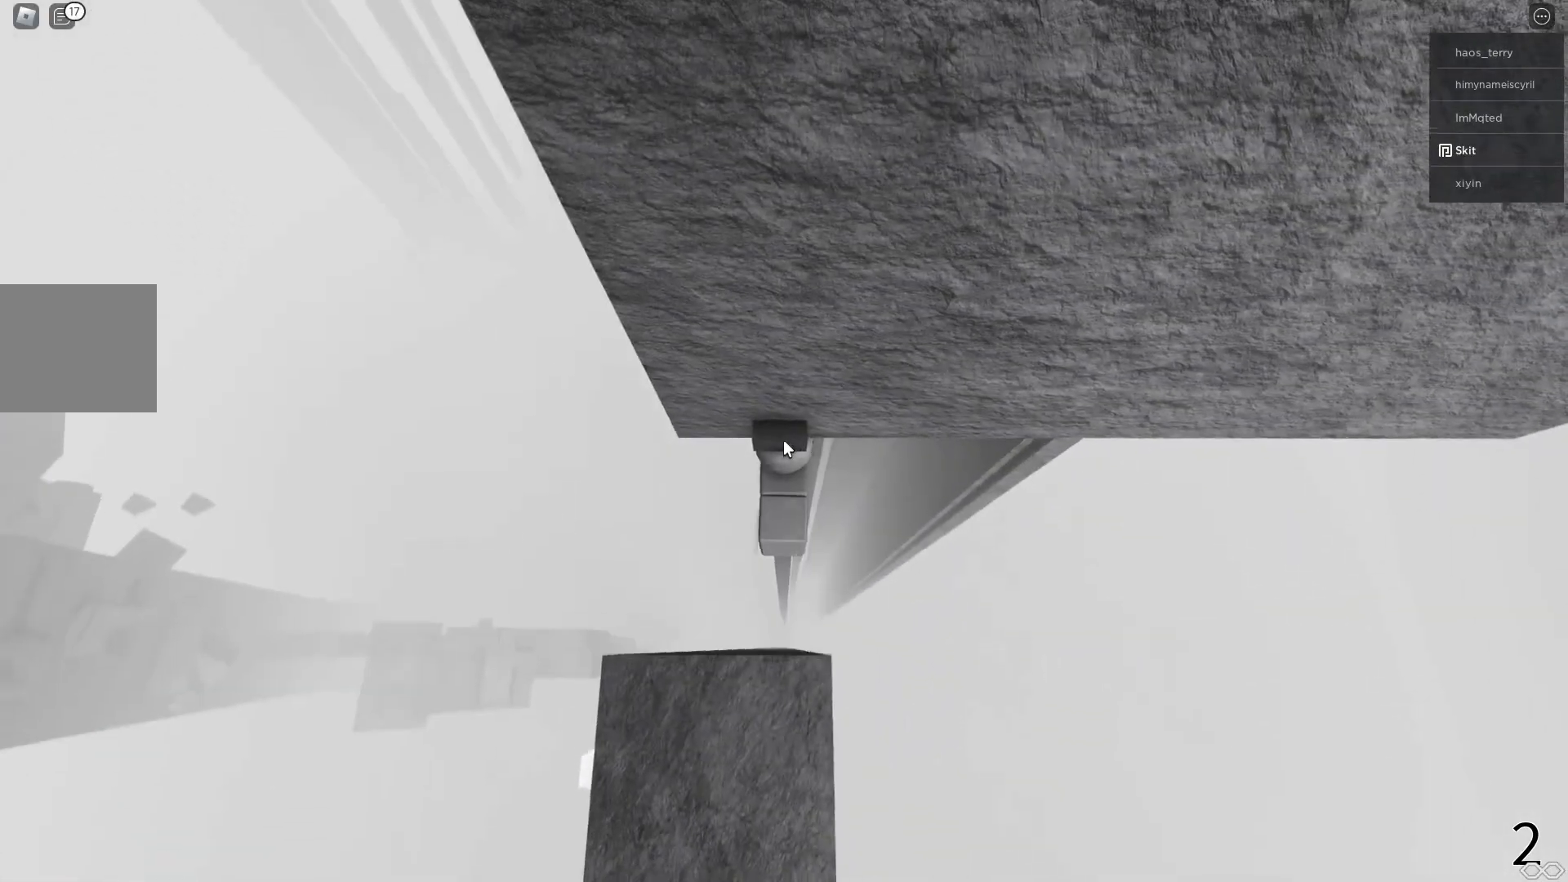
{"keys": ["s"], "events": [[483, "s", "down"]]}
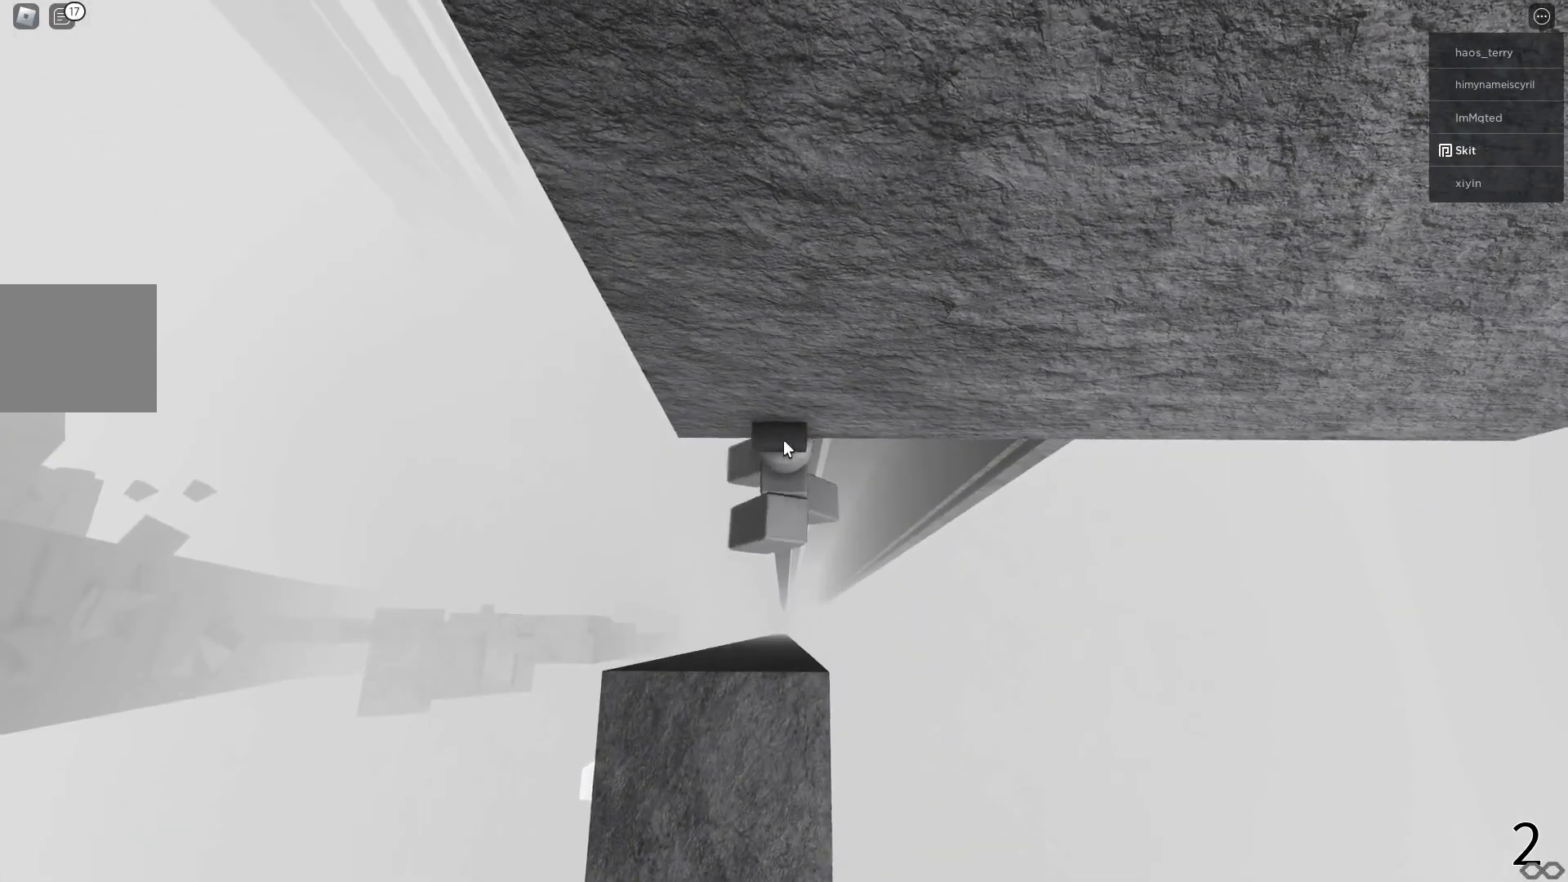
{"keys": ["w"], "events": [[133, "space", "down"], [150, "shift", "down"], [150, "w", "down"], [217, "s", "up"], [250, "shift", "up"], [283, "space", "up"], [317, "w", "up"], [383, "w", "down"]]}
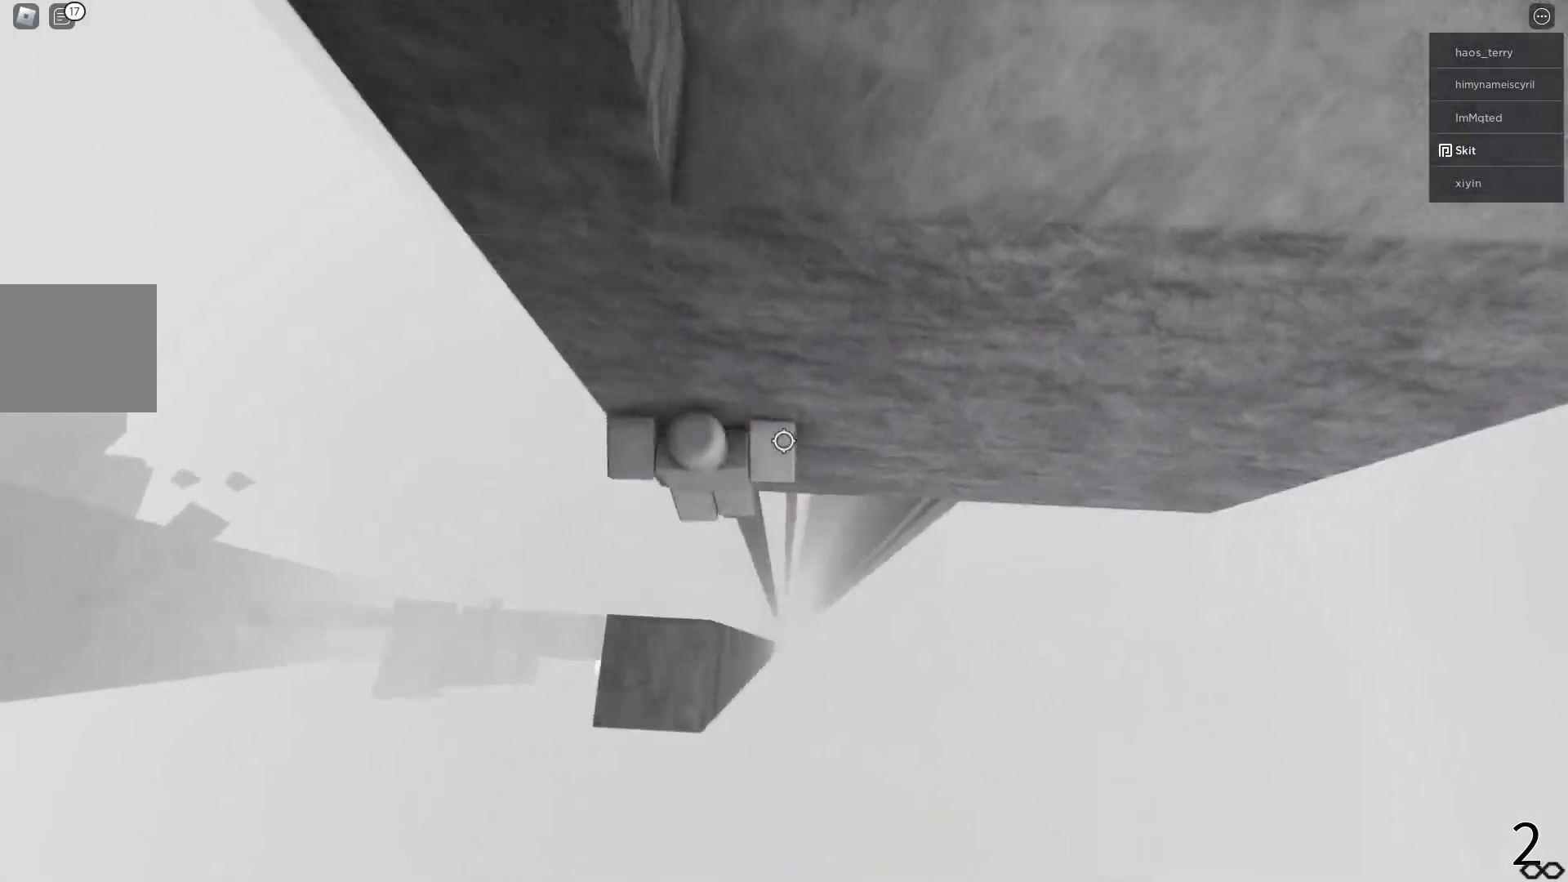
{"keys": [], "events": [[117, "w", "up"], [133, "space", "down"], [217, "s", "down"], [317, "space", "up"], [417, "shift", "down"], [467, "s", "up"], [500, "shift", "up"]]}
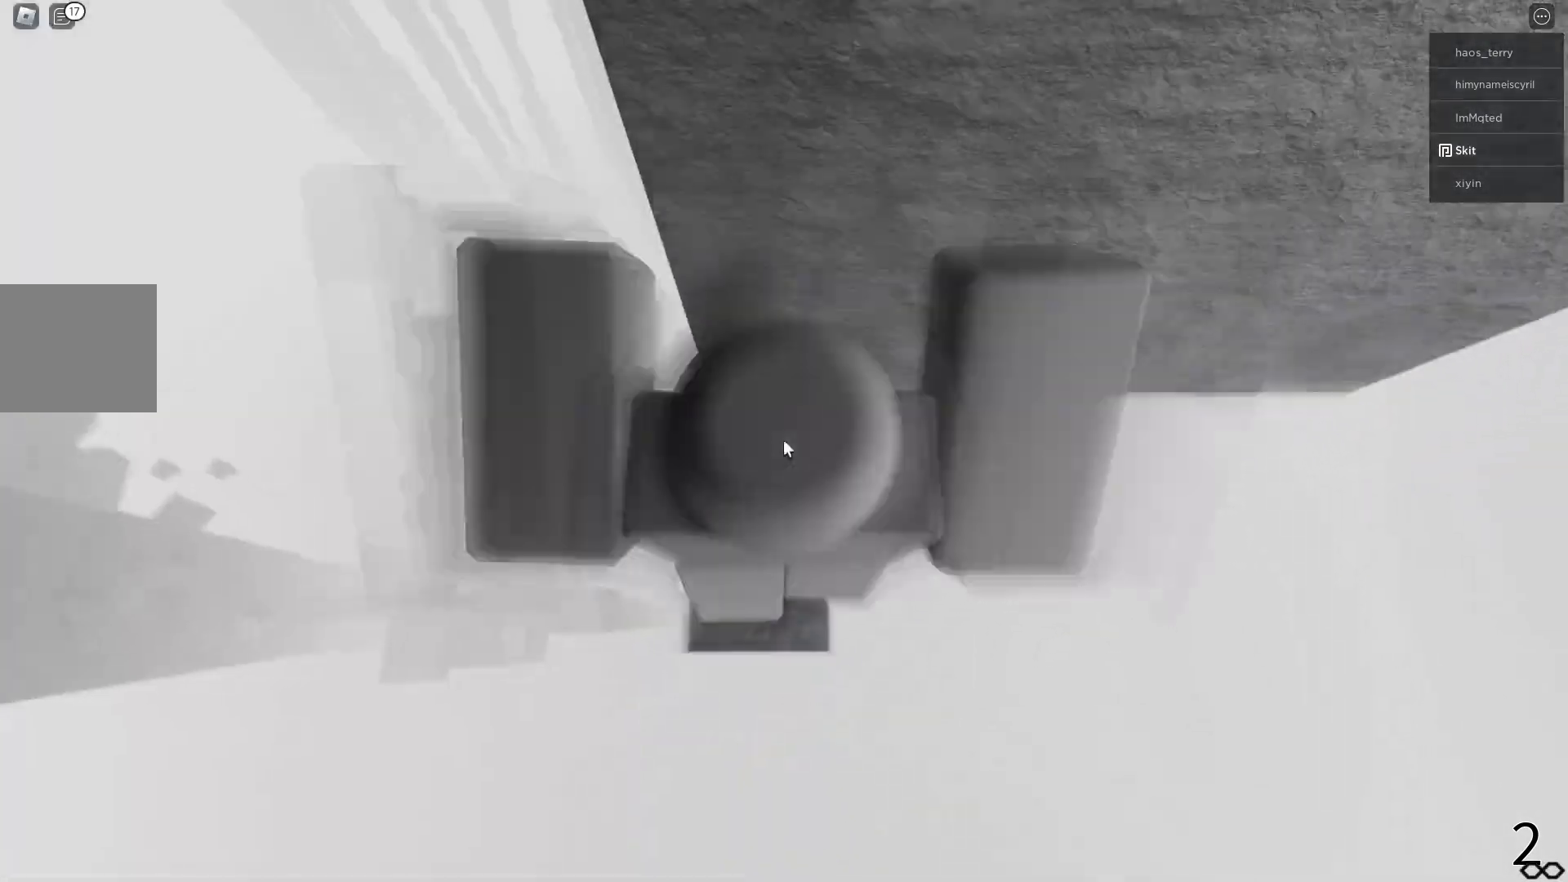
{"keys": [], "events": [[117, "a", "down"], [150, "a", "up"], [267, "a", "down"], [317, "a", "up"], [383, "space", "down"], [500, "space", "up"]]}
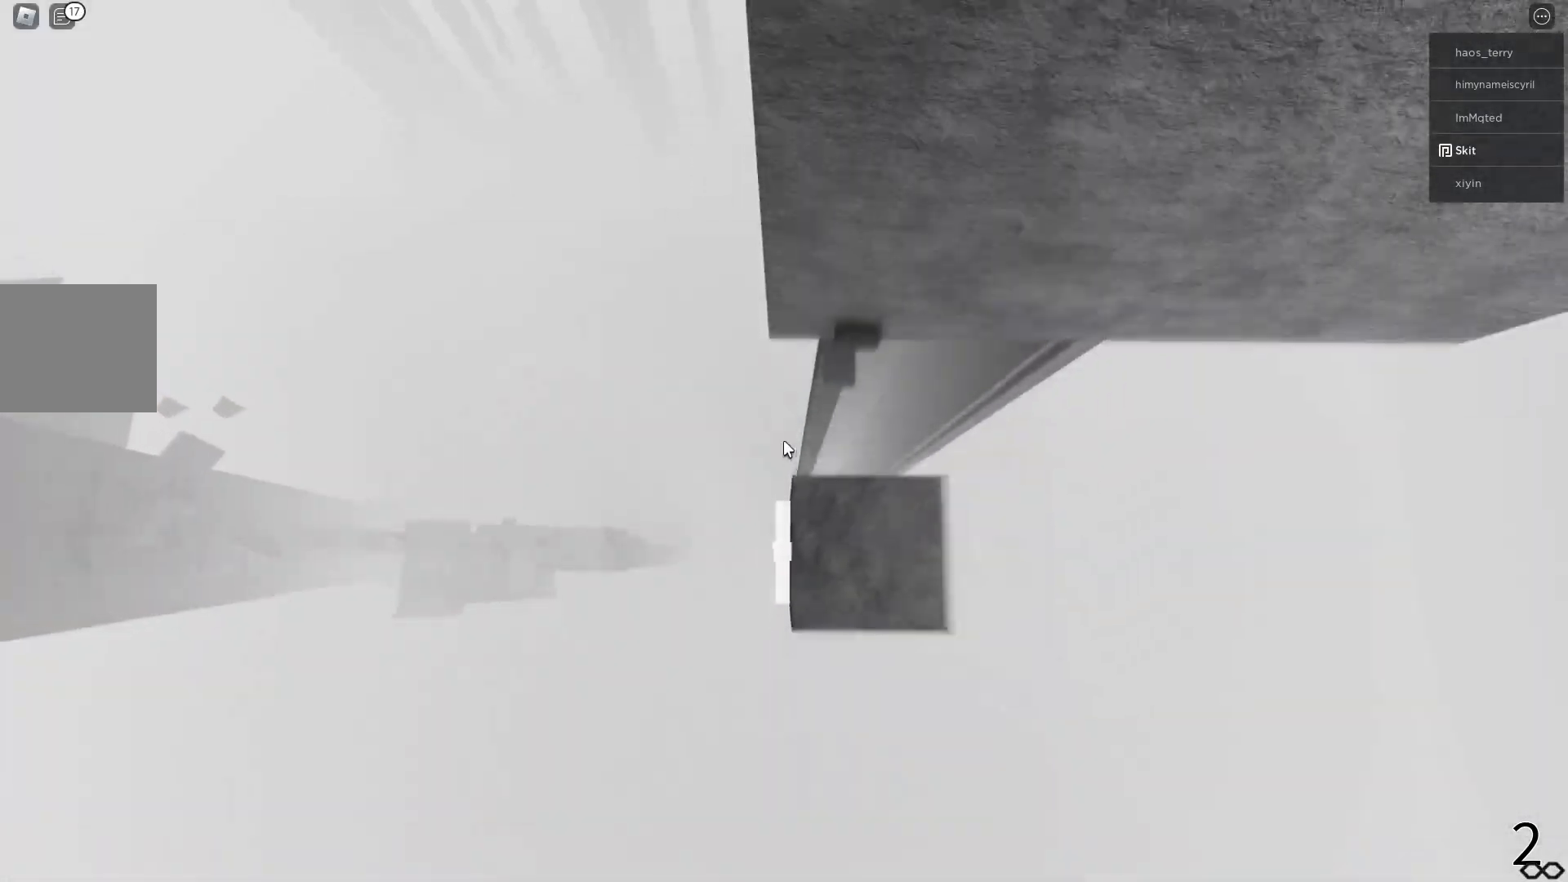
{"keys": [], "events": []}
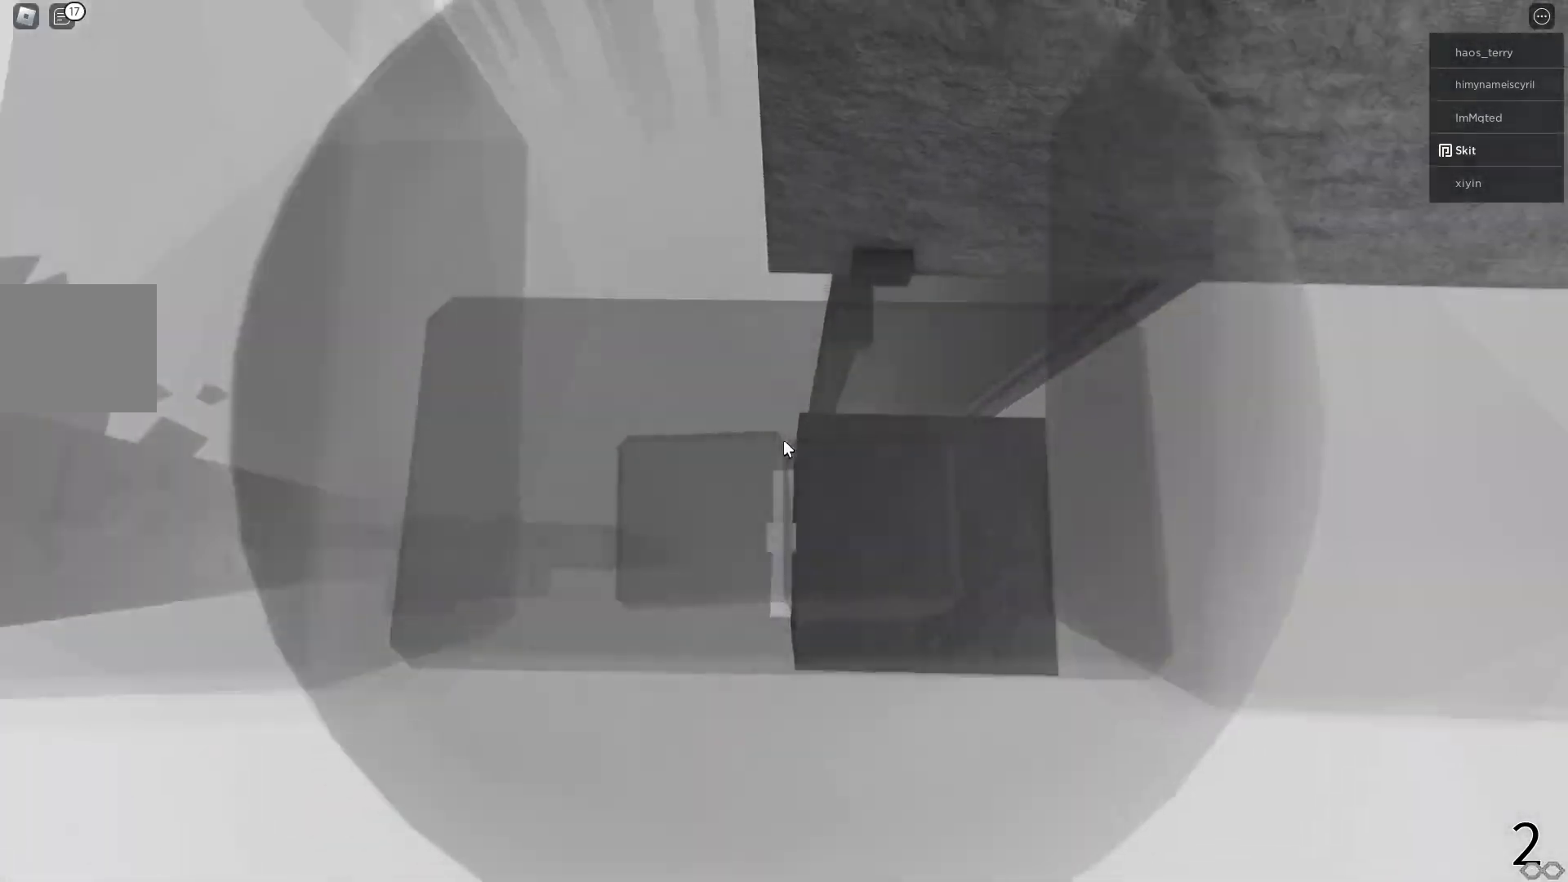
{"keys": ["a", "space"], "events": [[150, "a", "down"], [300, "space", "down"]]}
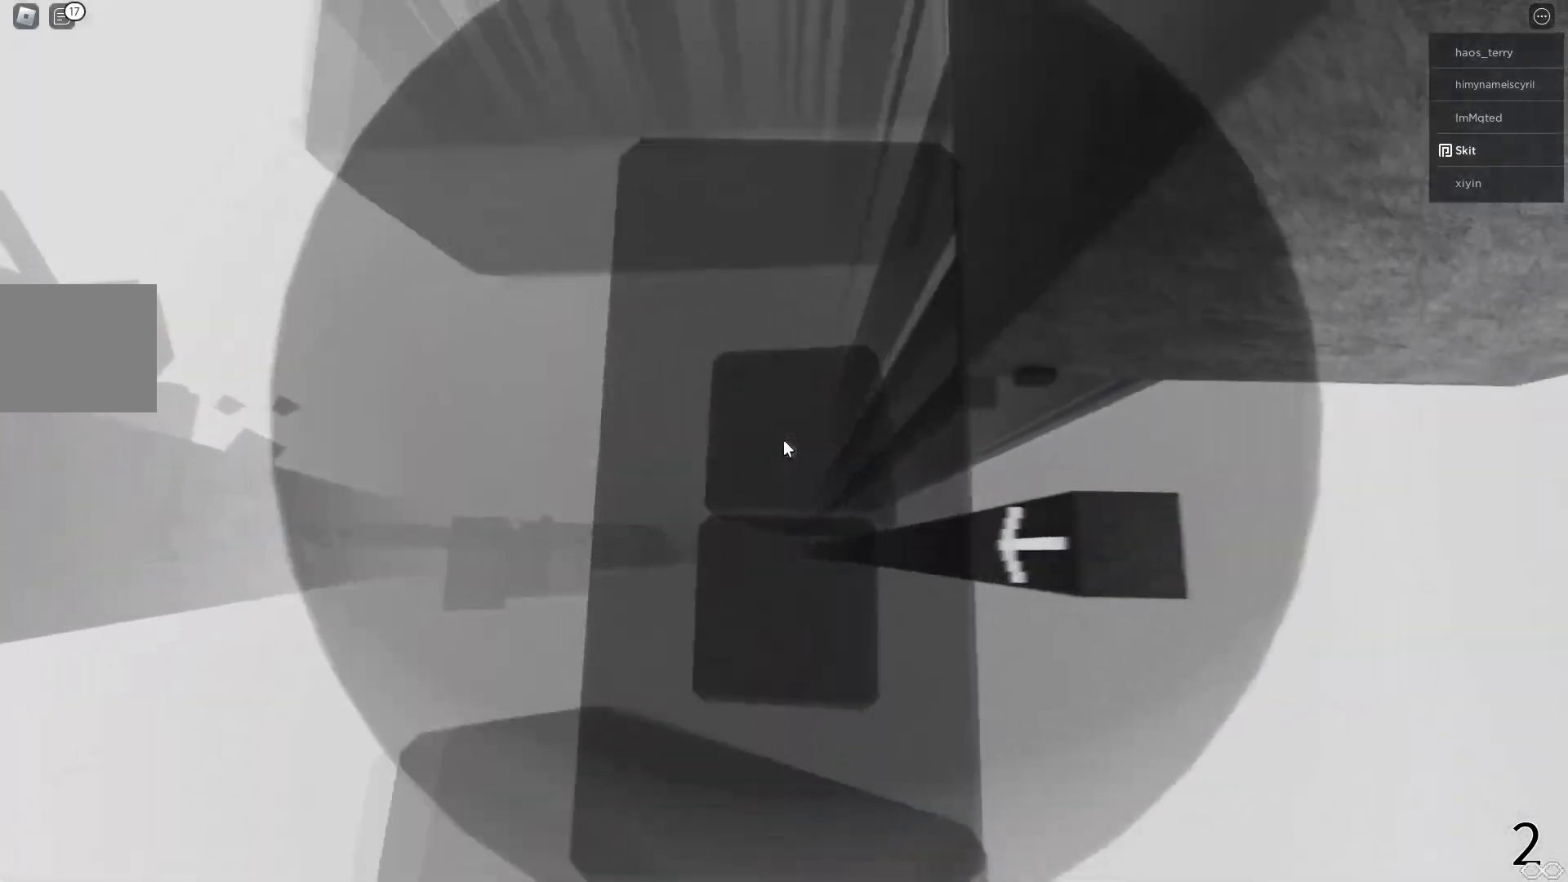
{"keys": ["a", "space"], "events": []}
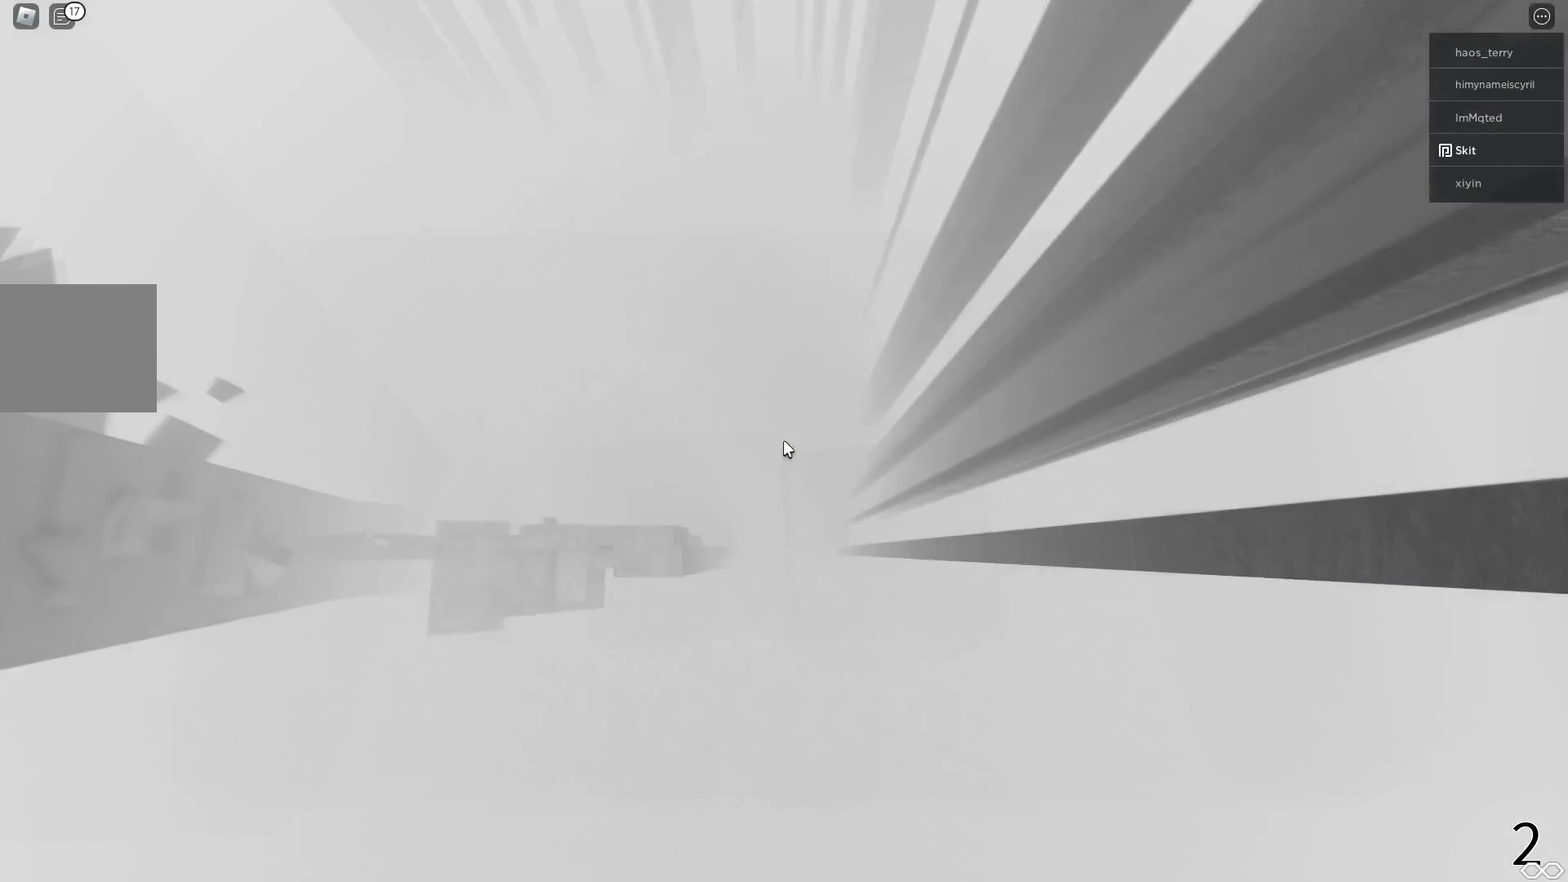
{"keys": ["a", "space"], "events": []}
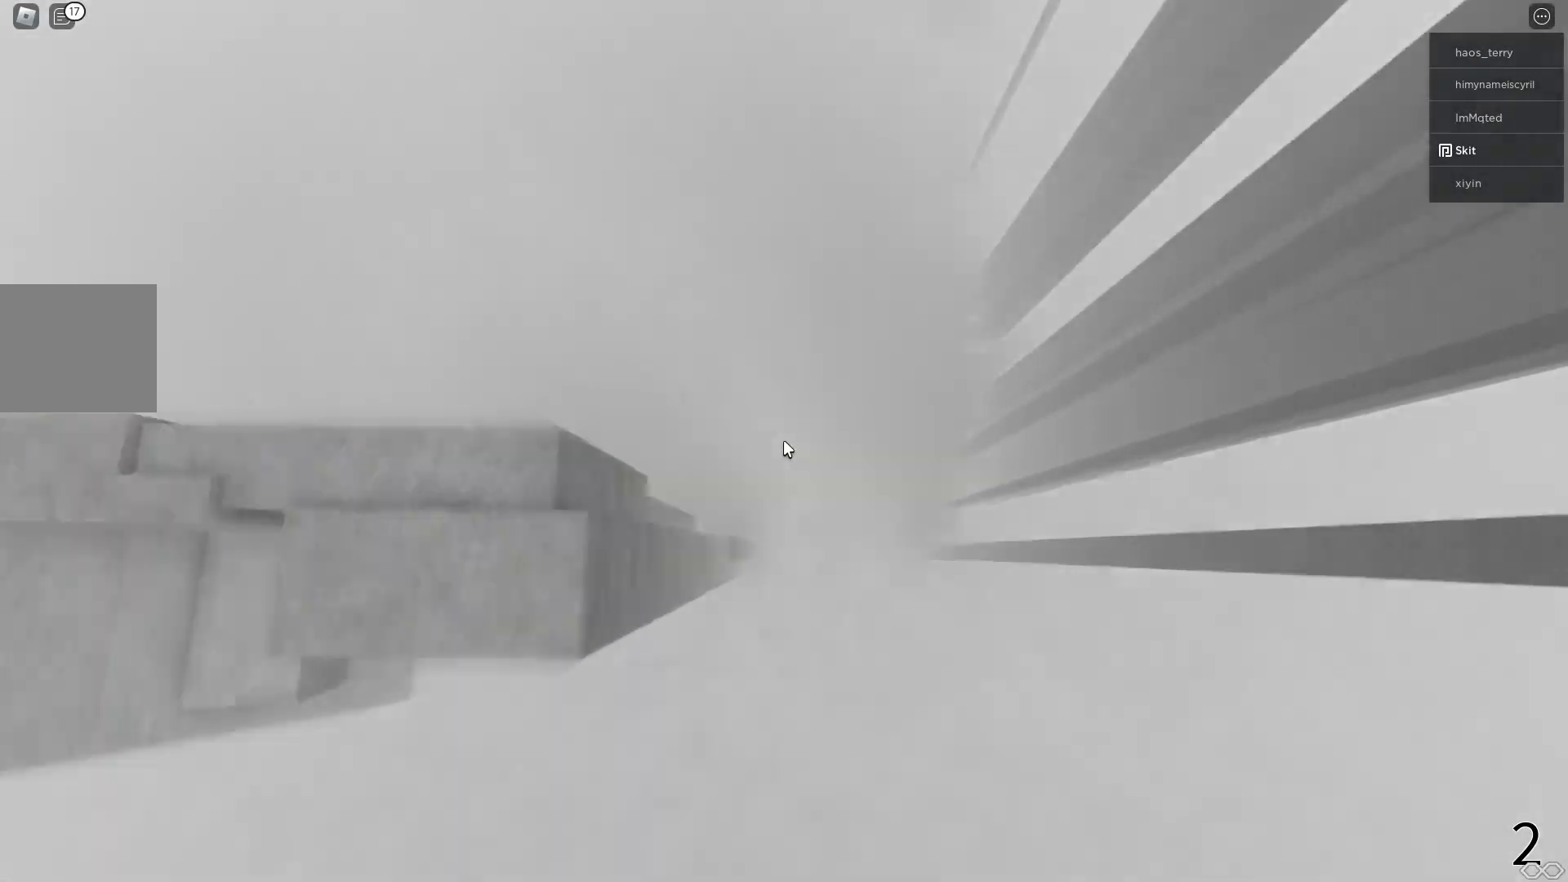
{"keys": ["space"], "events": [[433, "a", "up"]]}